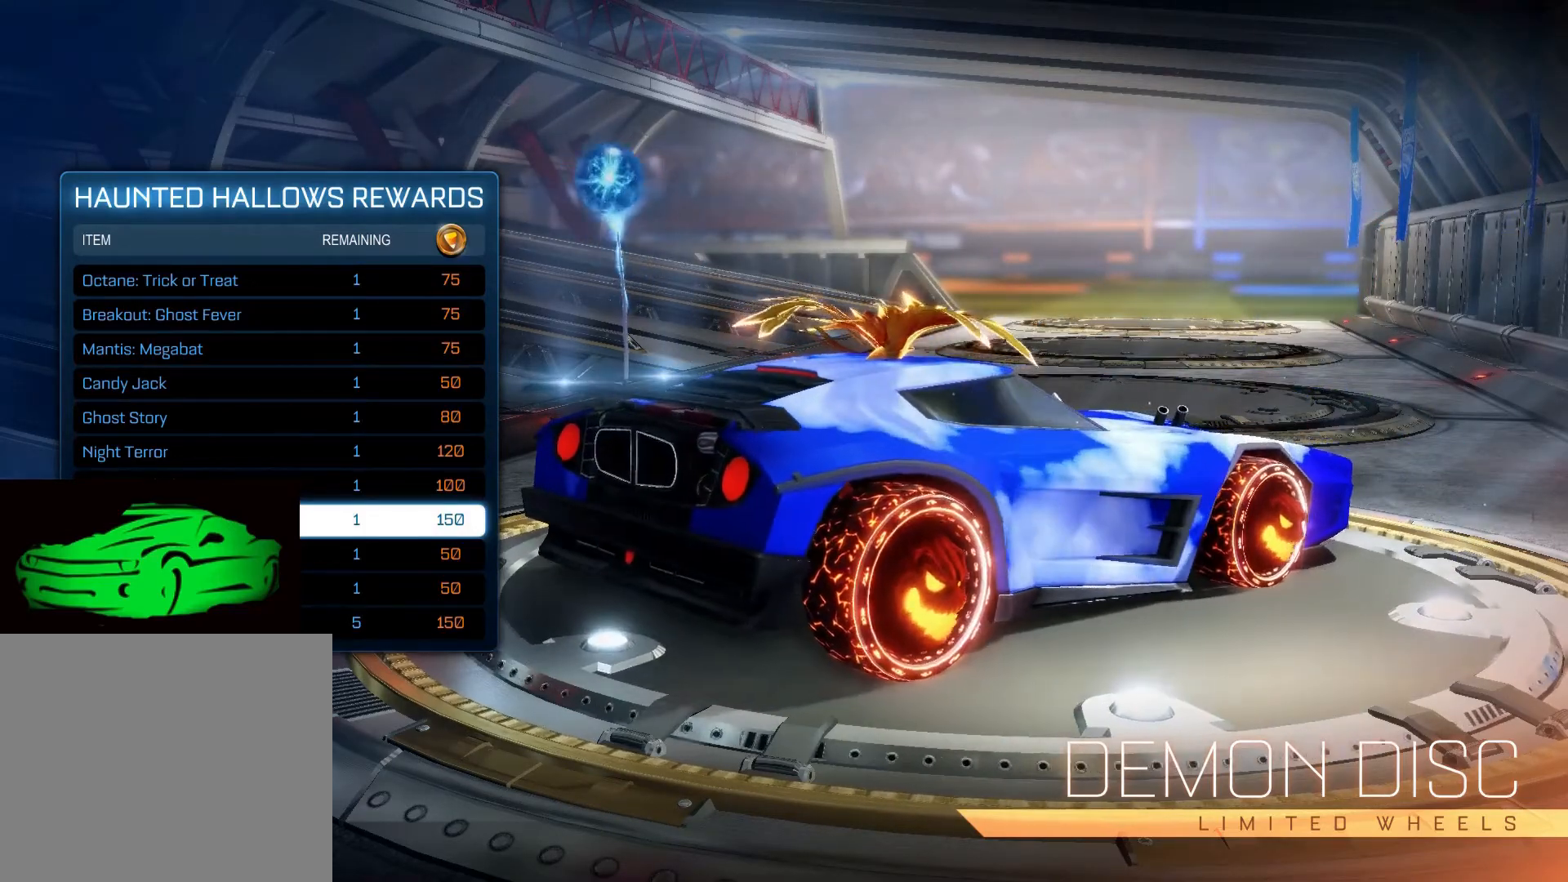
Gameplay with a controller (PlayStation layout); each line is a JSON object with the inputs held at the frame after it (dt_ms = milliseconds from this image to that frame). "events" lists button and stick changes between this image and that frame as [ms after this image, input, new state], when the widget could be followed in between.
{"dt_ms": 500, "buttons": [], "left_stick": "down", "right_stick": "center", "events": []}
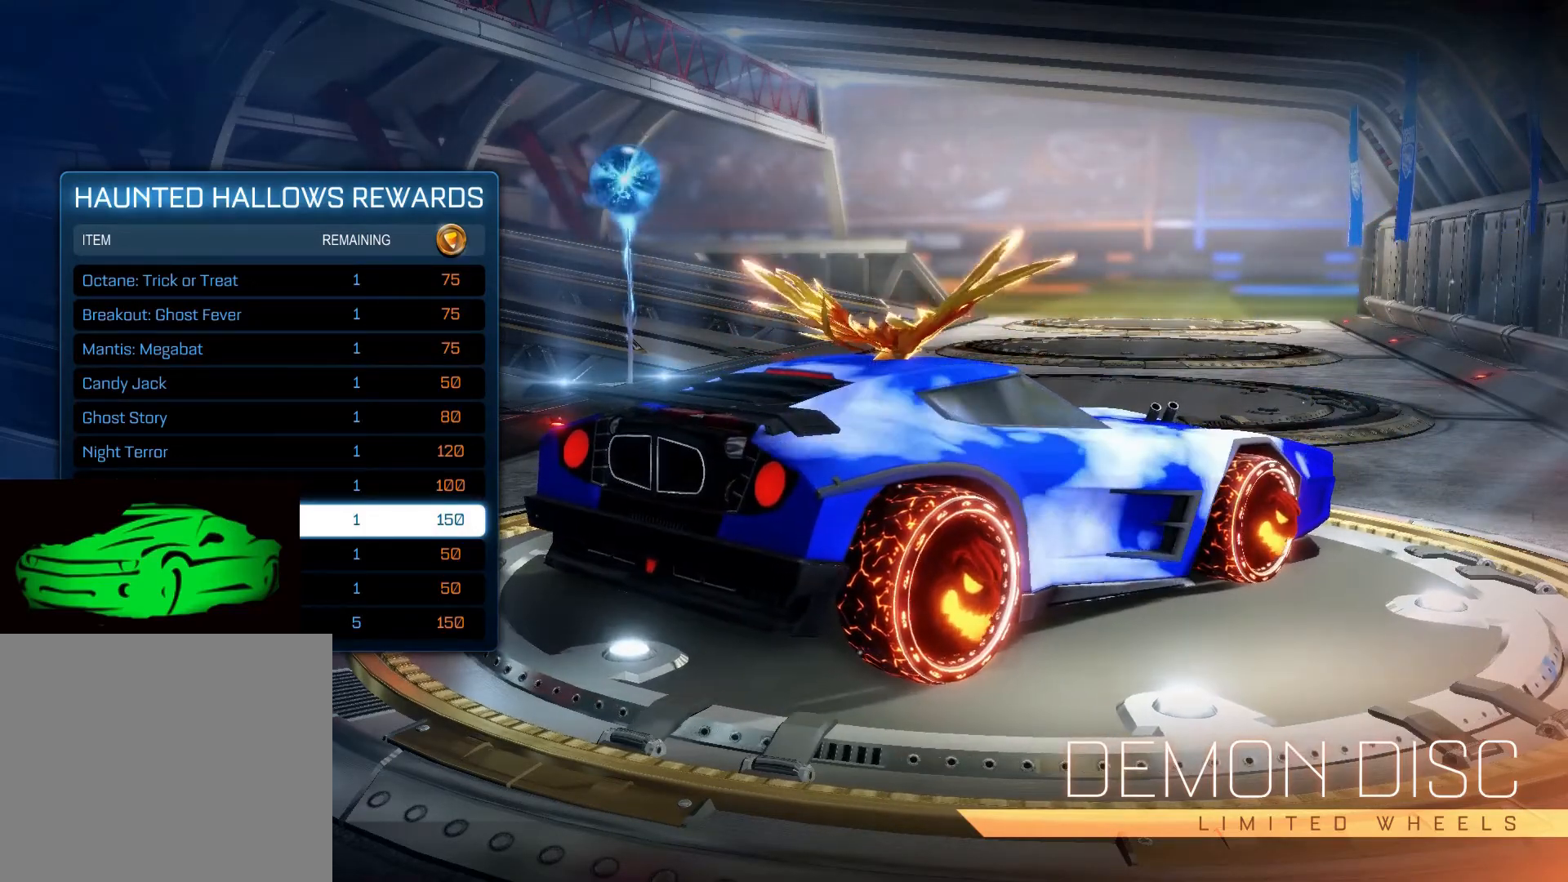
{"dt_ms": 500, "buttons": [], "left_stick": "center", "right_stick": "center", "events": [[433, "left_stick", "center"]]}
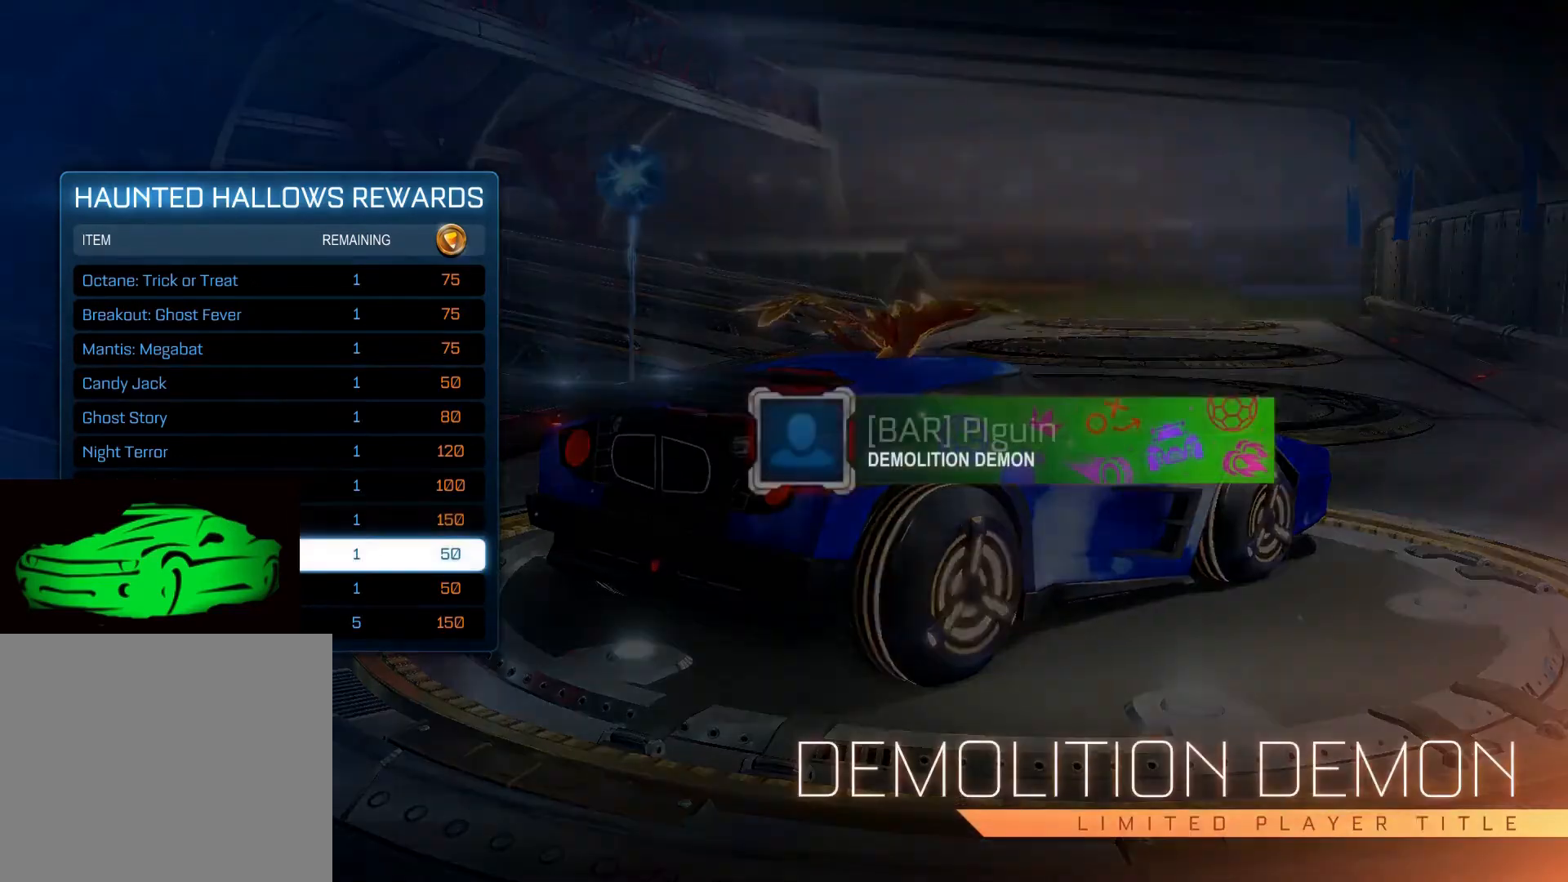
{"dt_ms": 500, "buttons": [], "left_stick": "center", "right_stick": "center", "events": []}
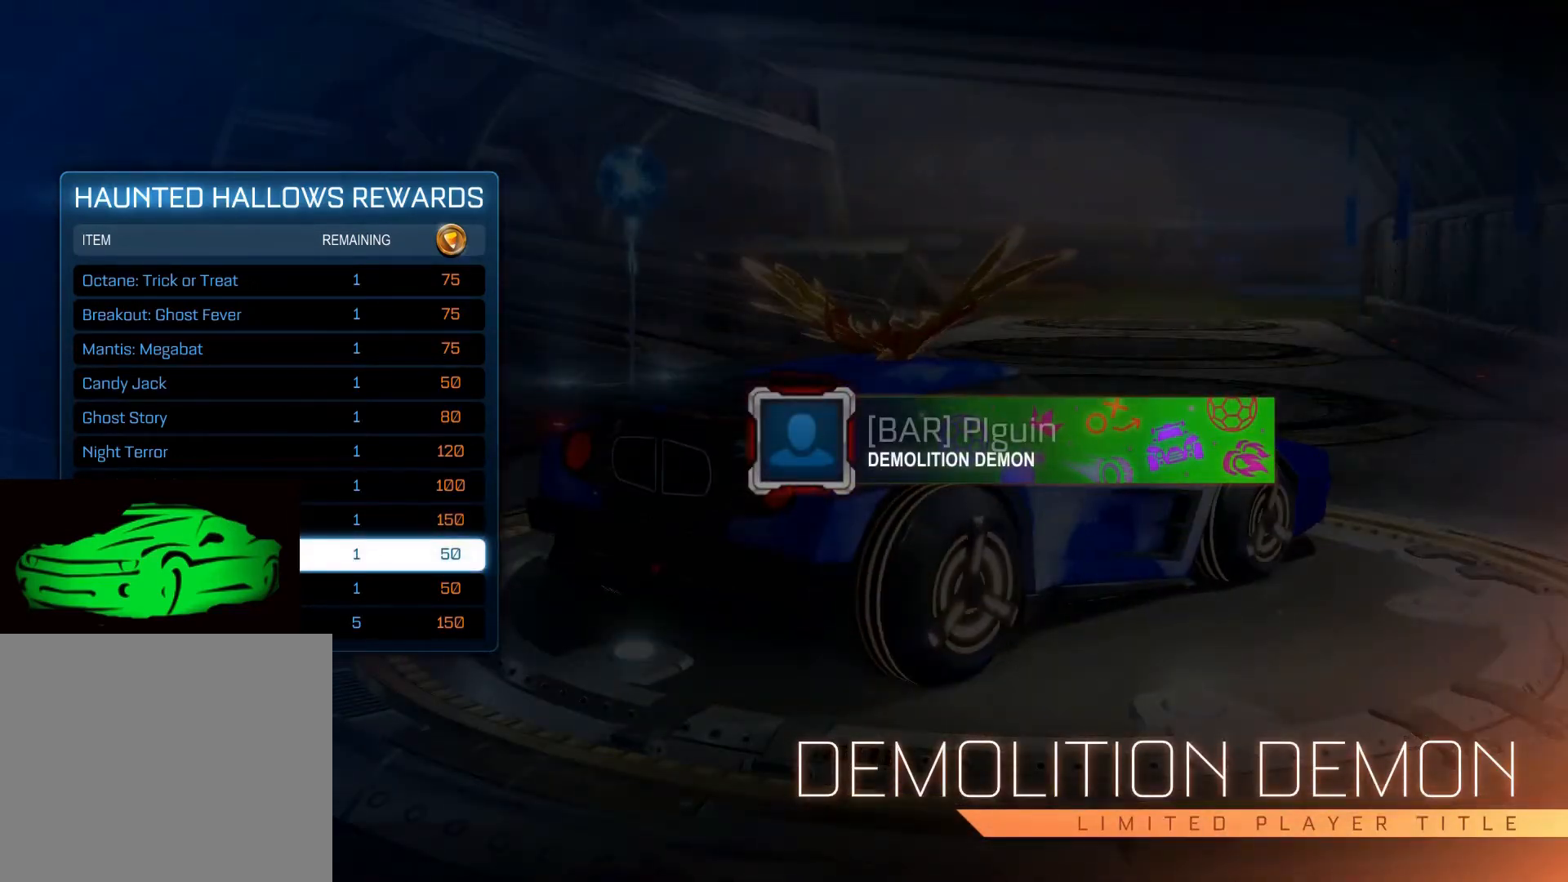
{"dt_ms": 500, "buttons": [], "left_stick": "center", "right_stick": "center", "events": []}
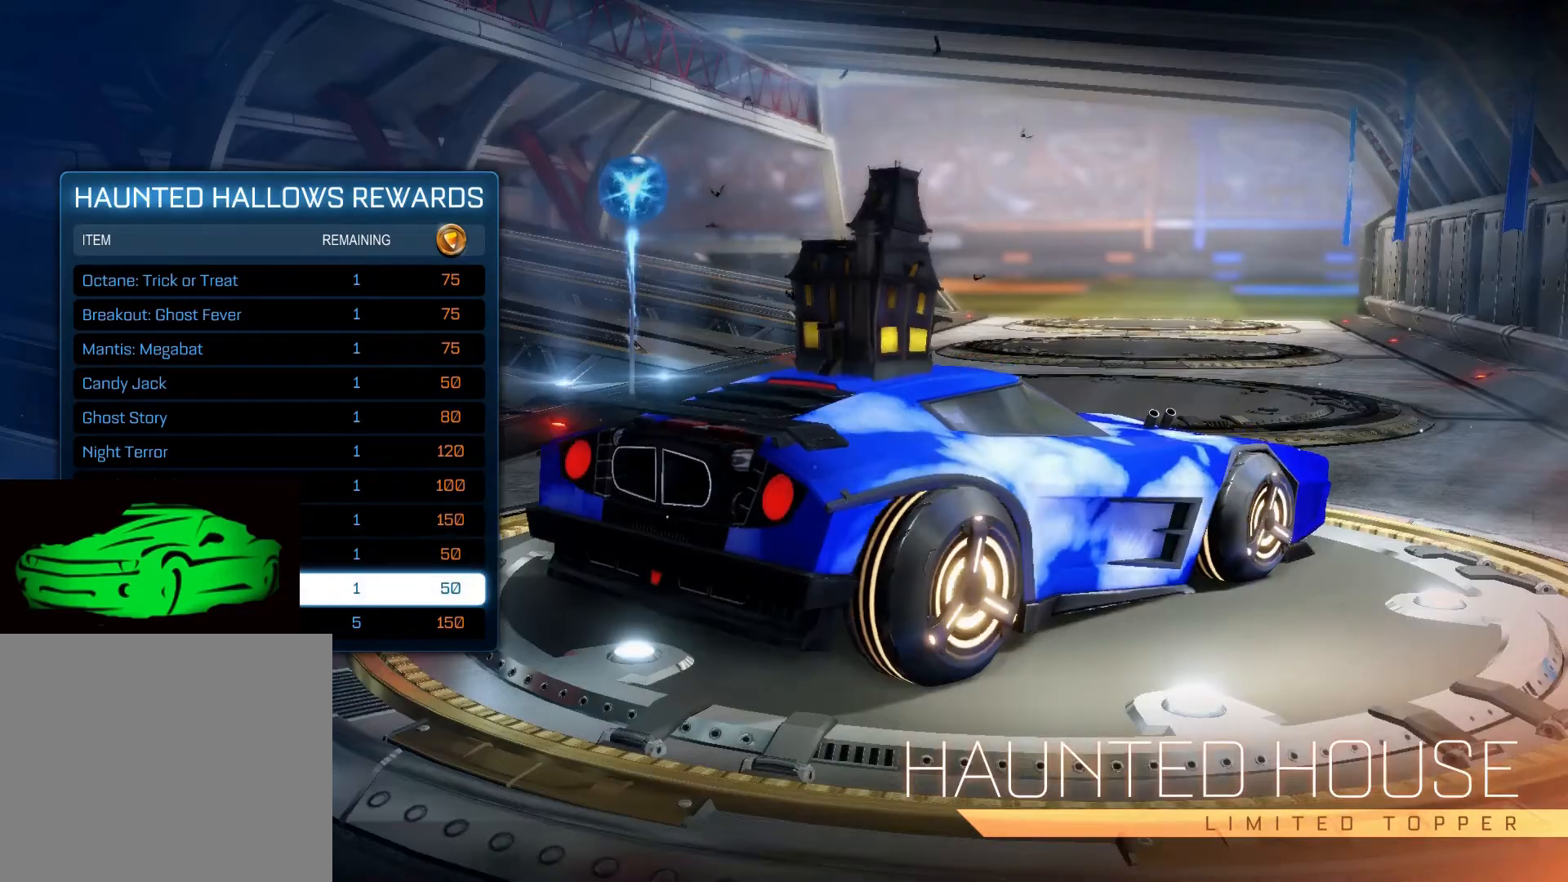
{"dt_ms": 500, "buttons": [], "left_stick": "center", "right_stick": "center", "events": [[250, "left_stick", "down"], [383, "left_stick", "center"]]}
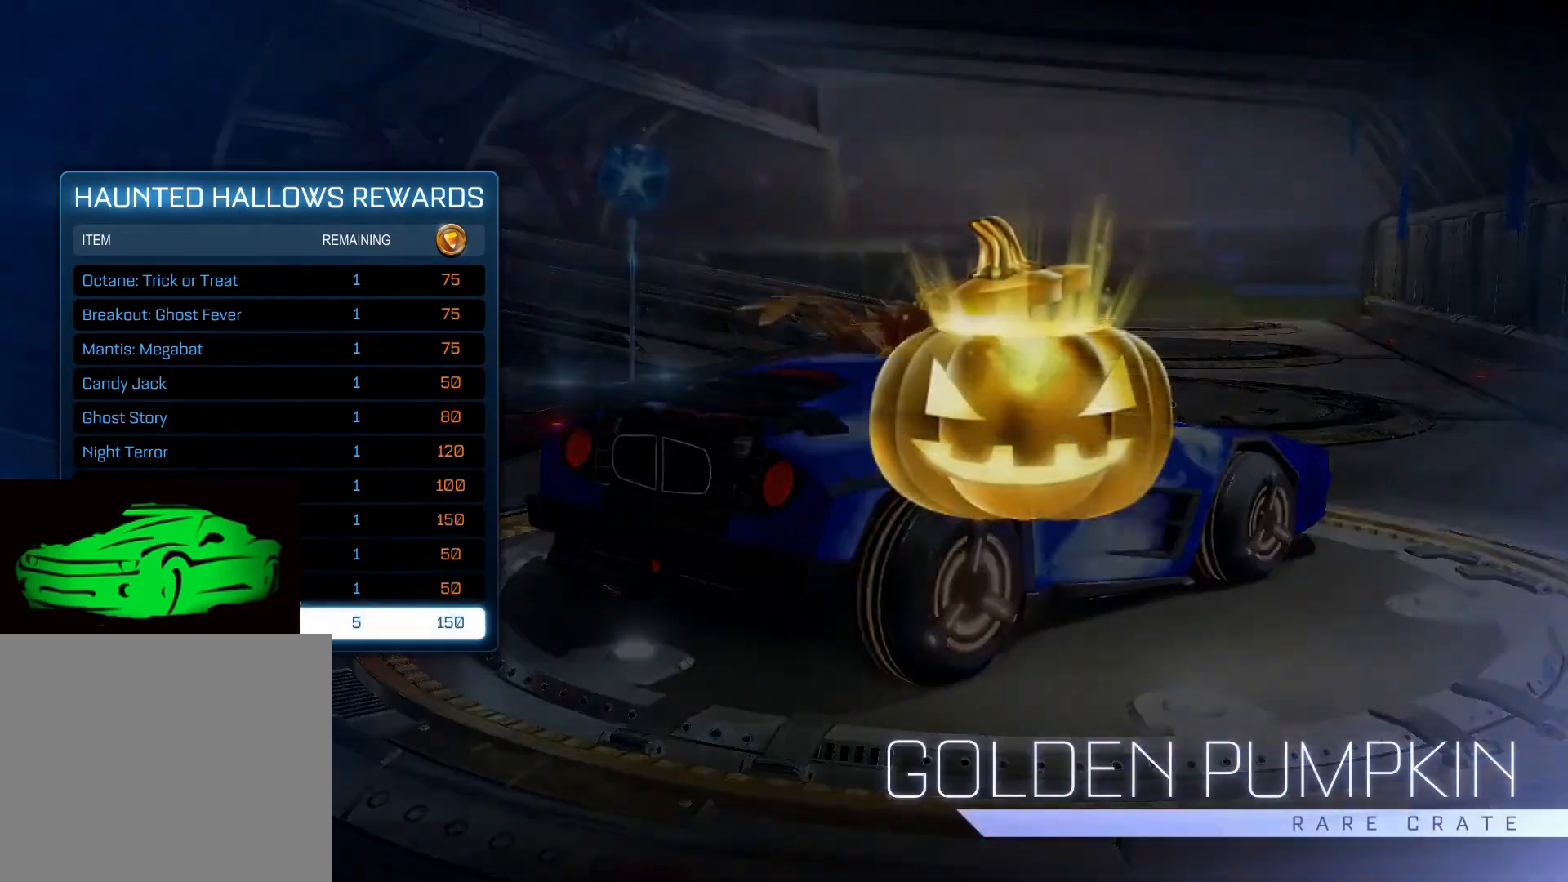
{"dt_ms": 500, "buttons": [], "left_stick": "center", "right_stick": "center", "events": []}
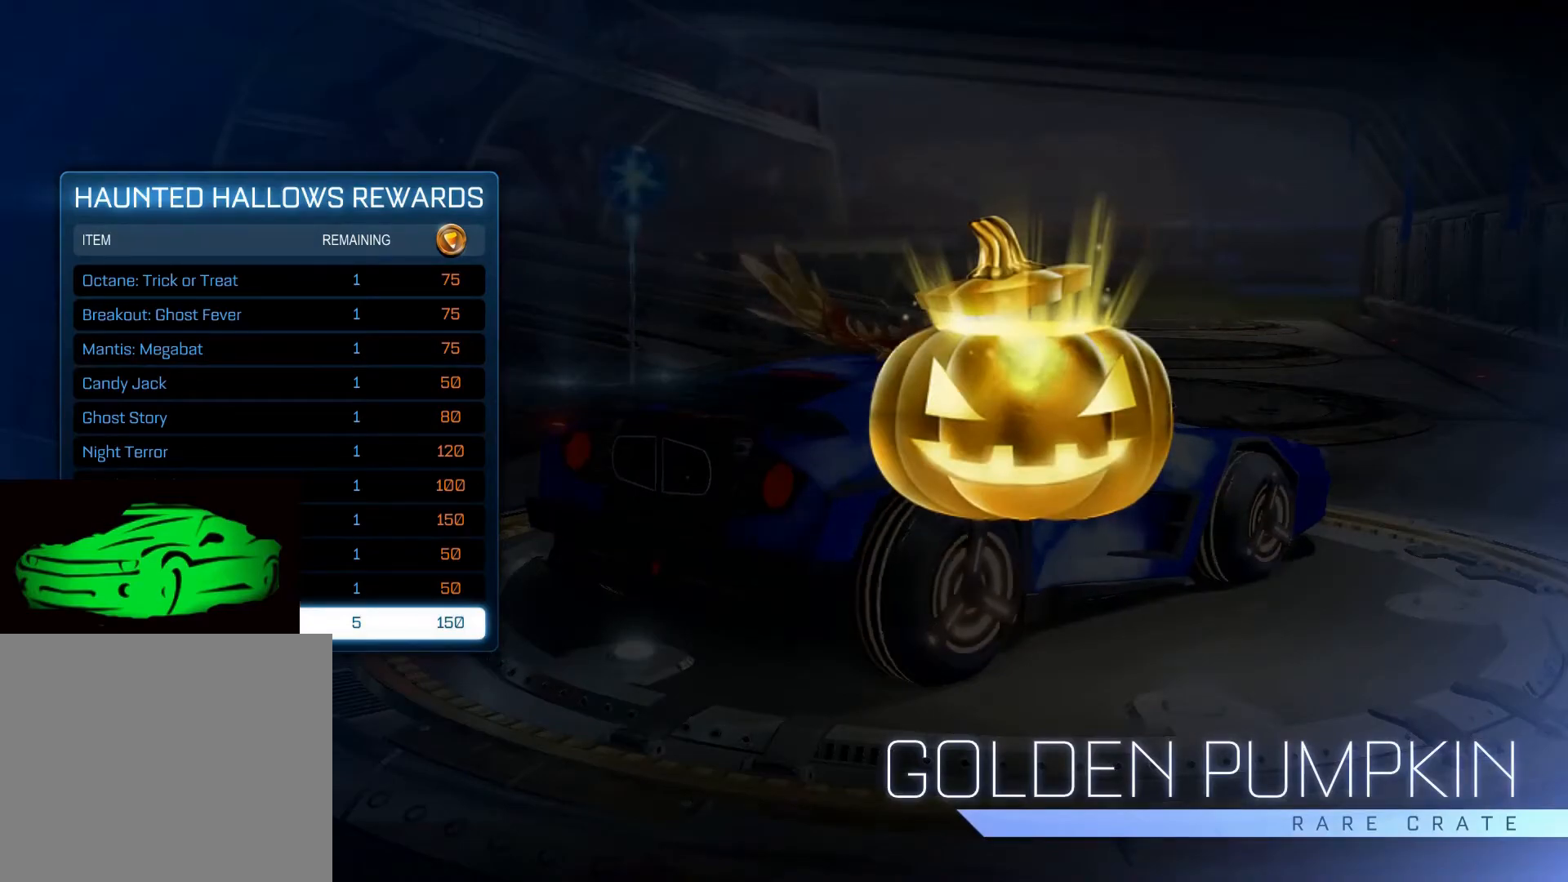
{"dt_ms": 500, "buttons": [], "left_stick": "center", "right_stick": "center", "events": []}
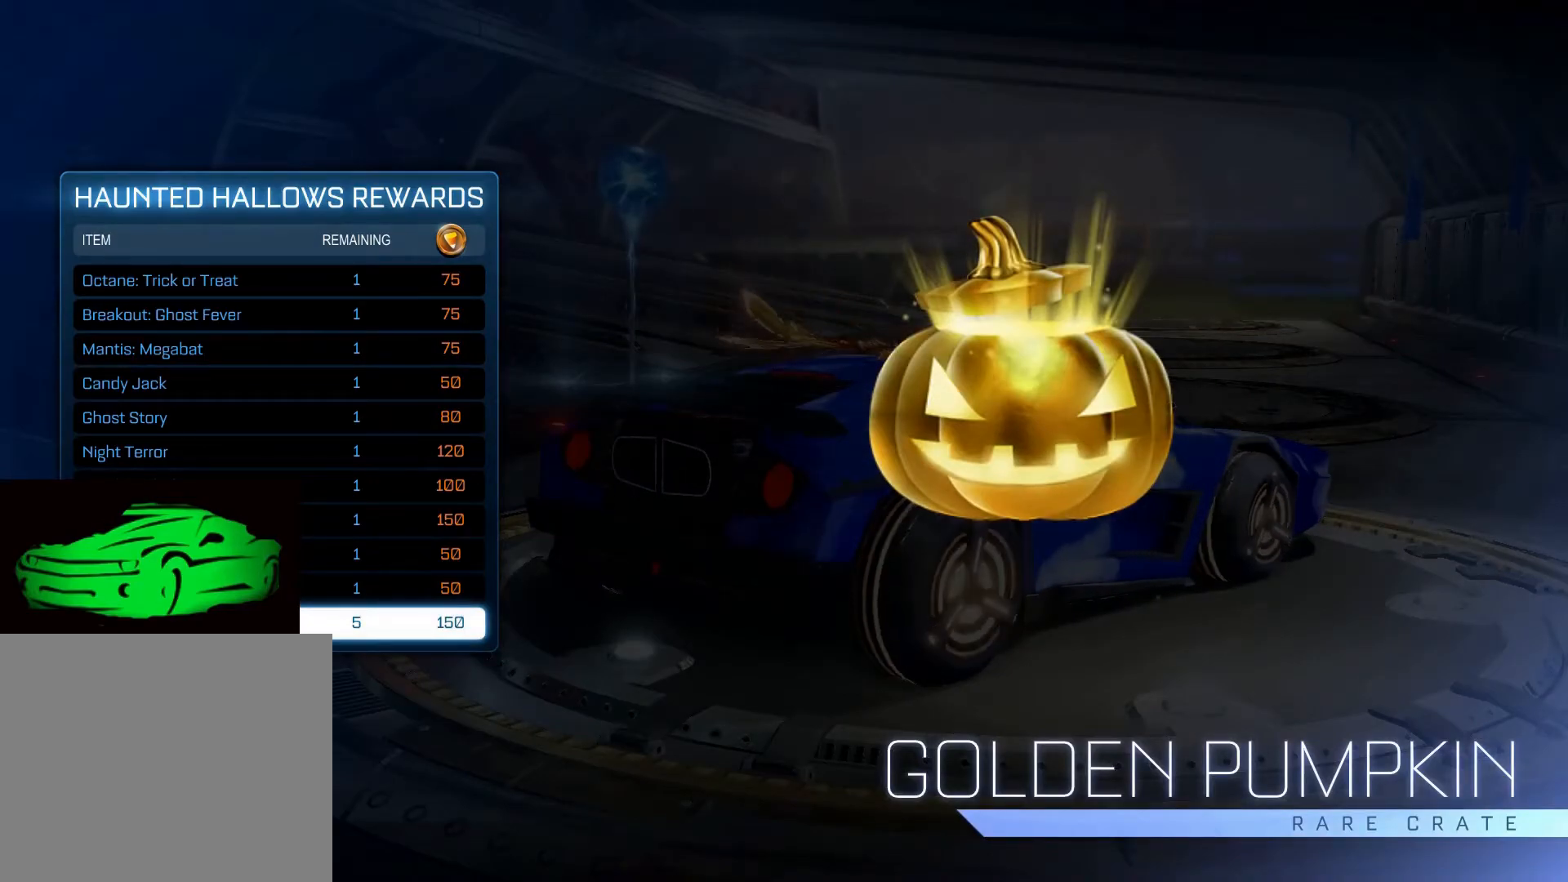
{"dt_ms": 500, "buttons": [], "left_stick": "center", "right_stick": "center", "events": []}
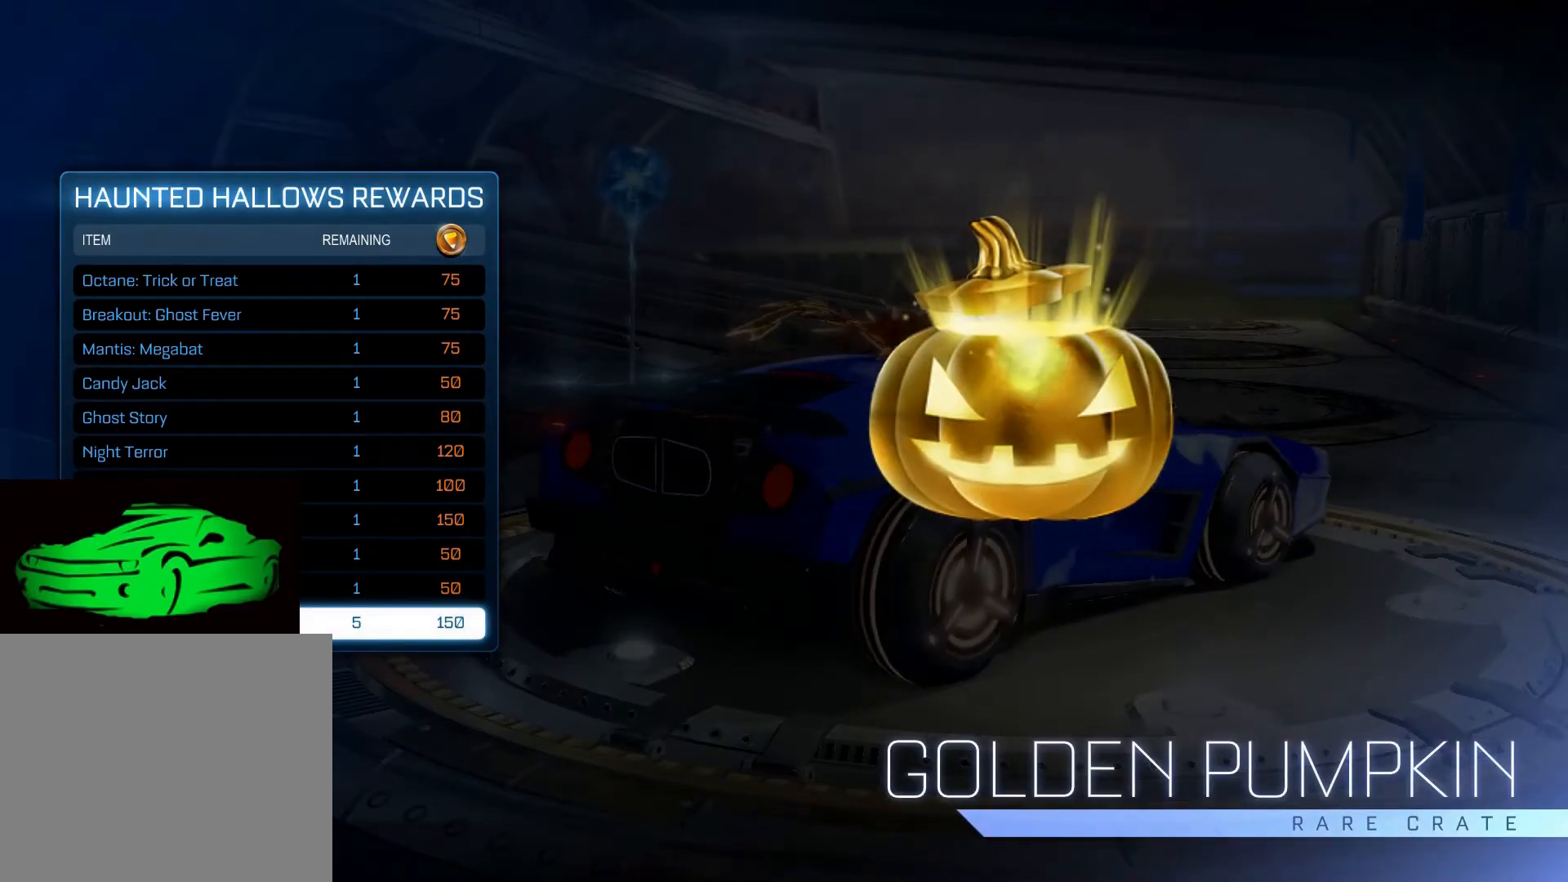
{"dt_ms": 500, "buttons": [], "left_stick": "center", "right_stick": "center", "events": [[50, "CIRCLE", "down"], [150, "CIRCLE", "up"]]}
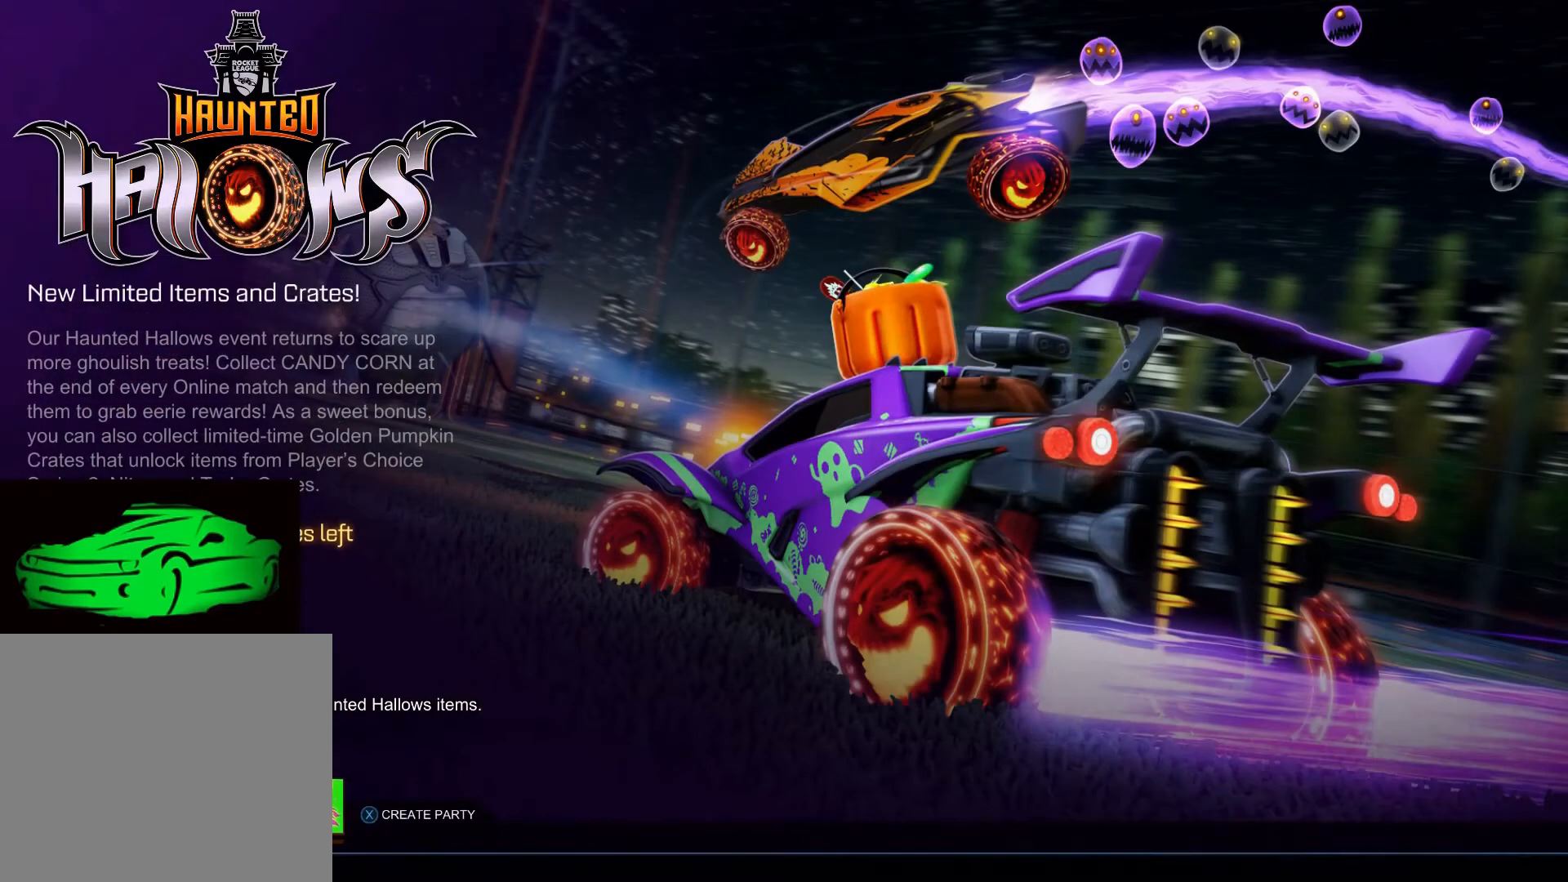
{"dt_ms": 500, "buttons": [], "left_stick": "center", "right_stick": "center", "events": [[200, "CIRCLE", "down"], [317, "CIRCLE", "up"]]}
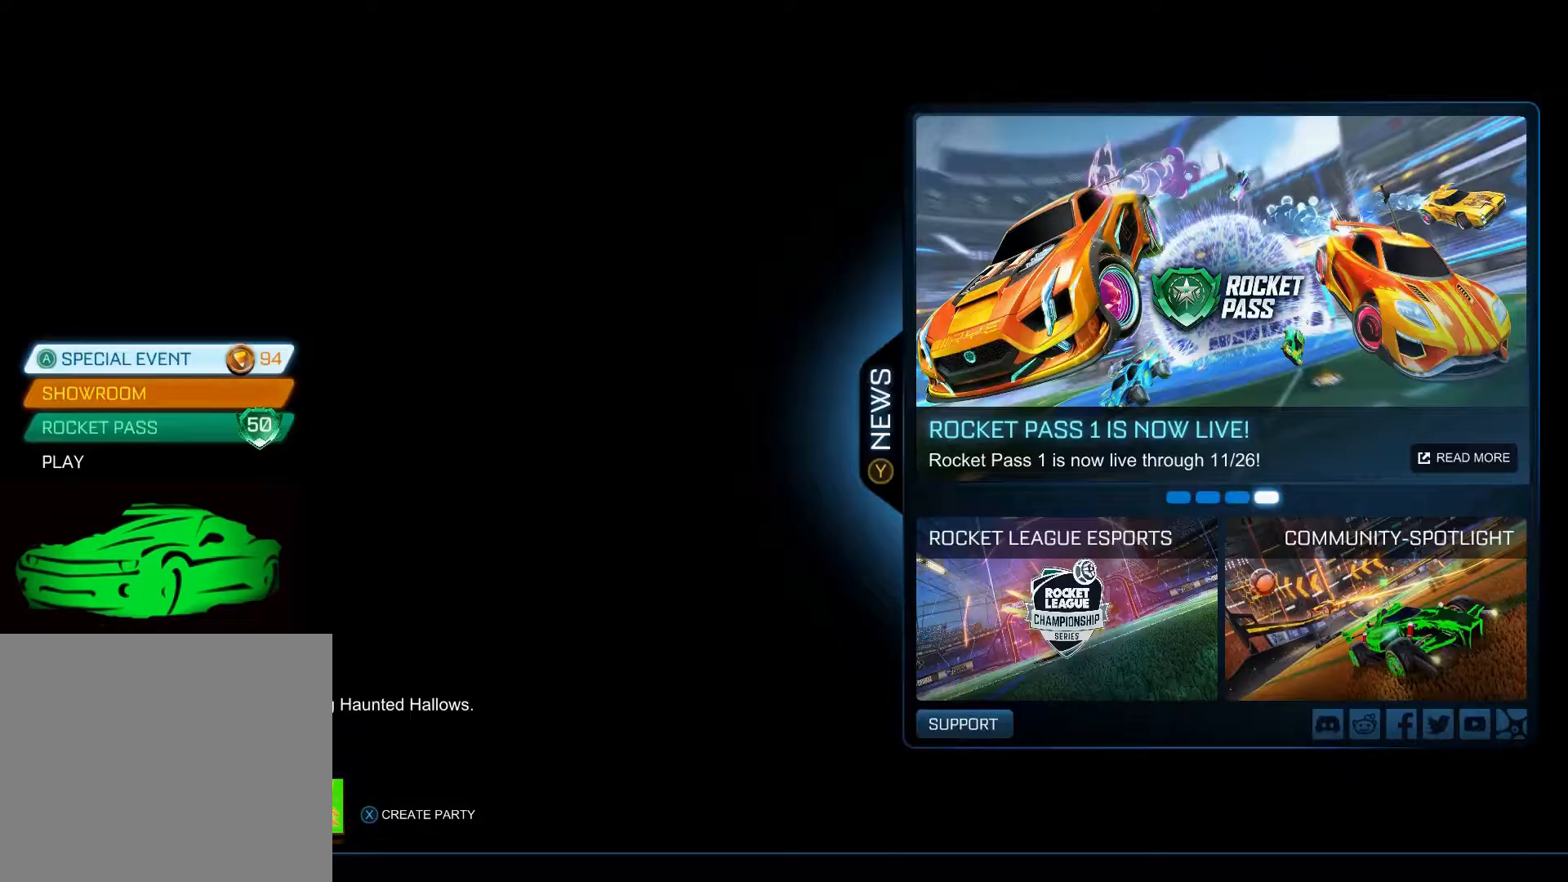
{"dt_ms": 500, "buttons": [], "left_stick": "center", "right_stick": "center", "events": [[283, "CROSS", "down"], [367, "CROSS", "up"]]}
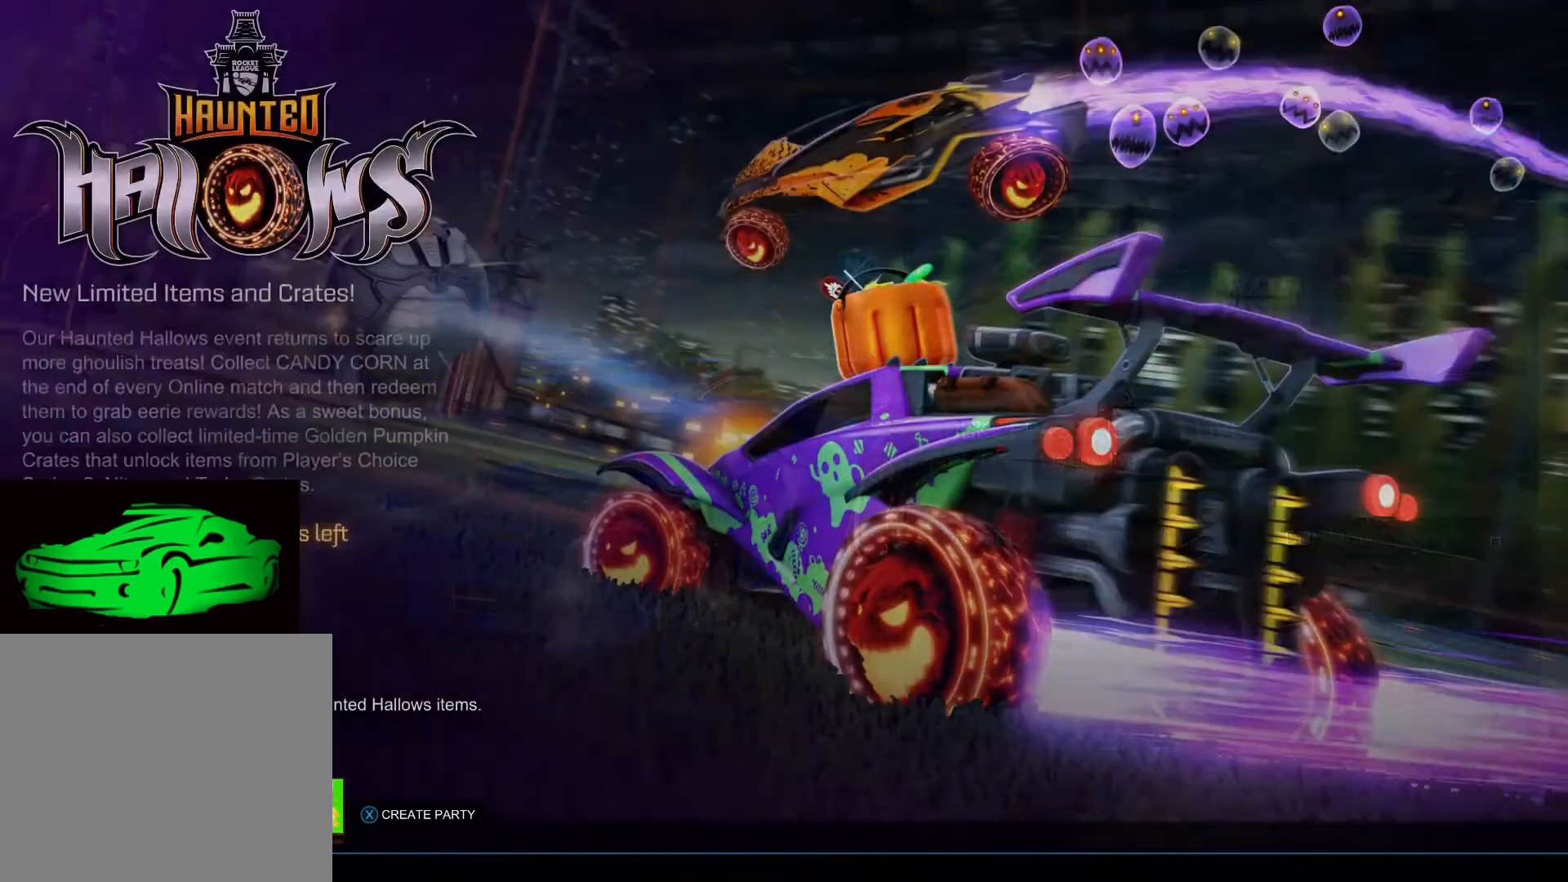
{"dt_ms": 500, "buttons": [], "left_stick": "center", "right_stick": "center", "events": [[250, "CIRCLE", "down"], [333, "CIRCLE", "up"]]}
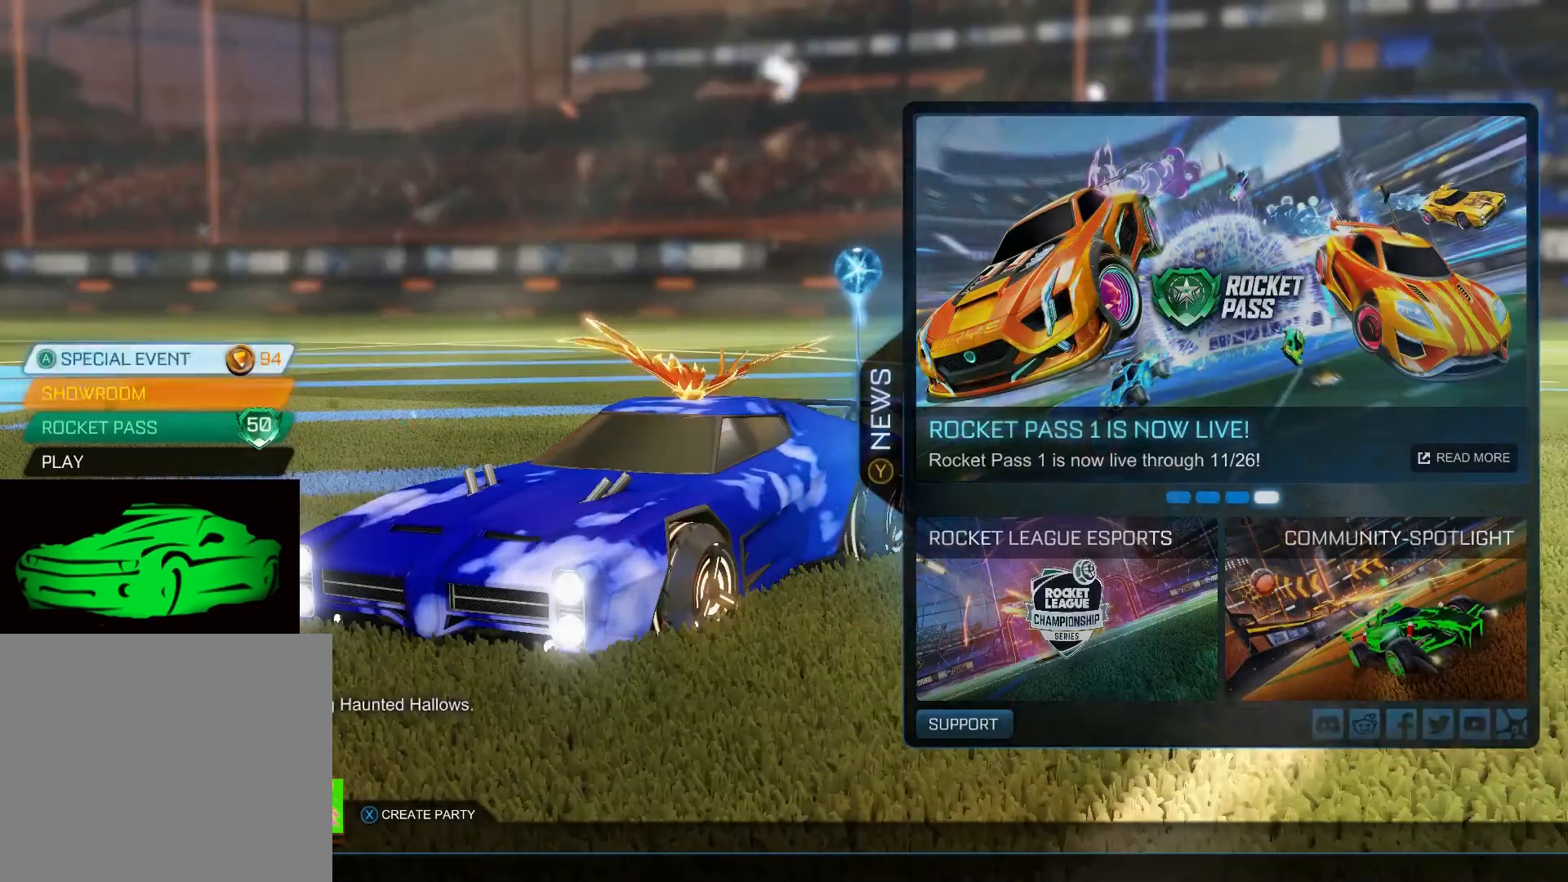
{"dt_ms": 500, "buttons": [], "left_stick": "down", "right_stick": "center", "events": [[17, "left_stick", "down-left"], [233, "left_stick", "down"]]}
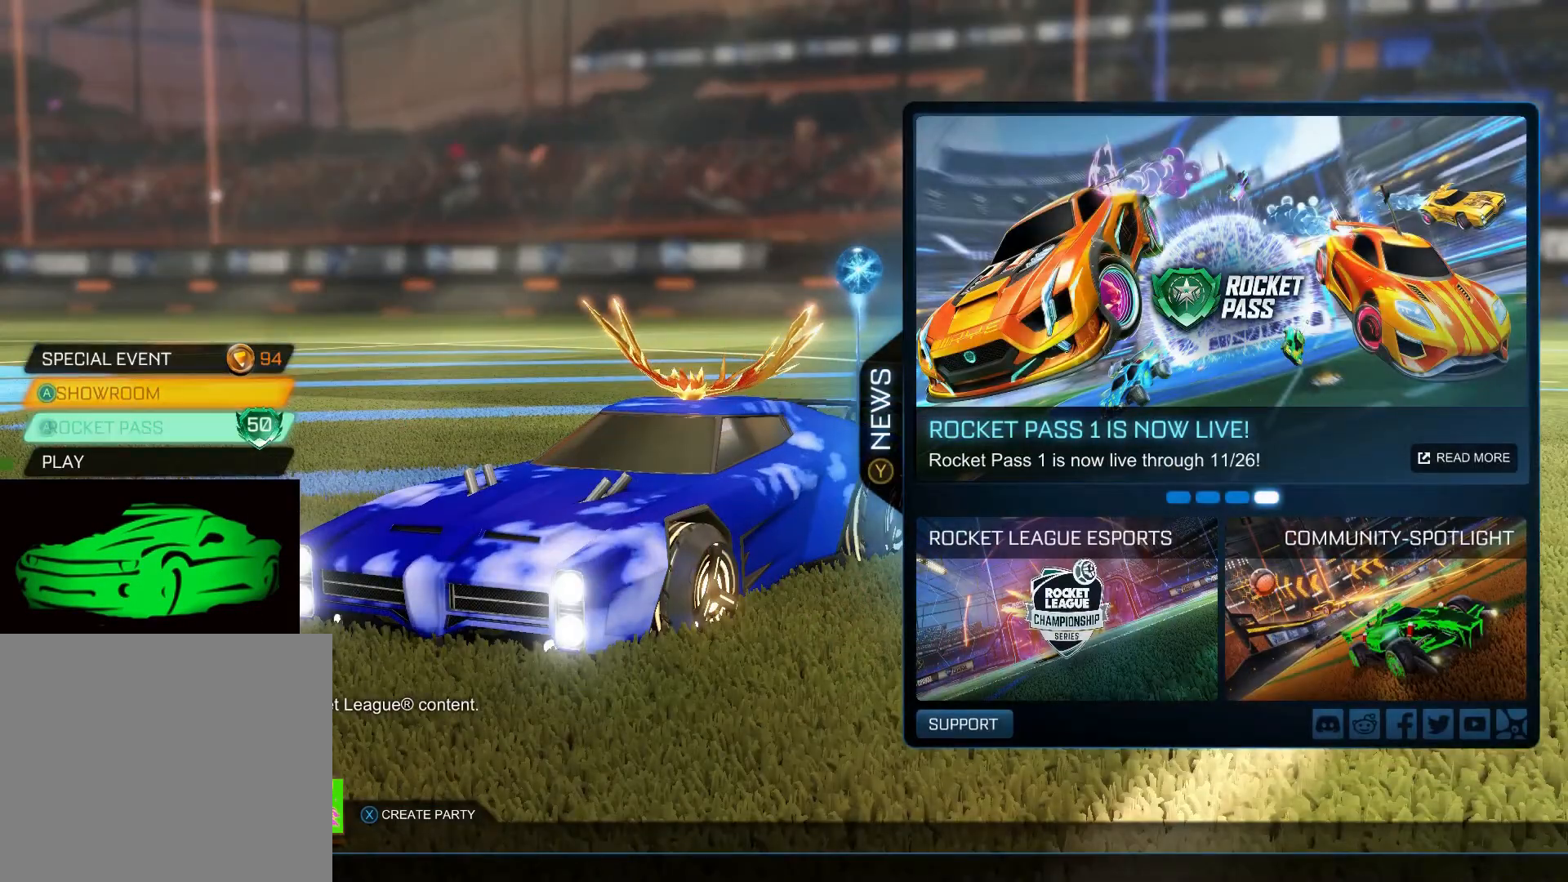
{"dt_ms": 500, "buttons": [], "left_stick": "center", "right_stick": "center", "events": [[217, "CROSS", "down"], [217, "left_stick", "center"], [250, "CROSS", "up"], [483, "CROSS", "down"], [500, "CROSS", "up"]]}
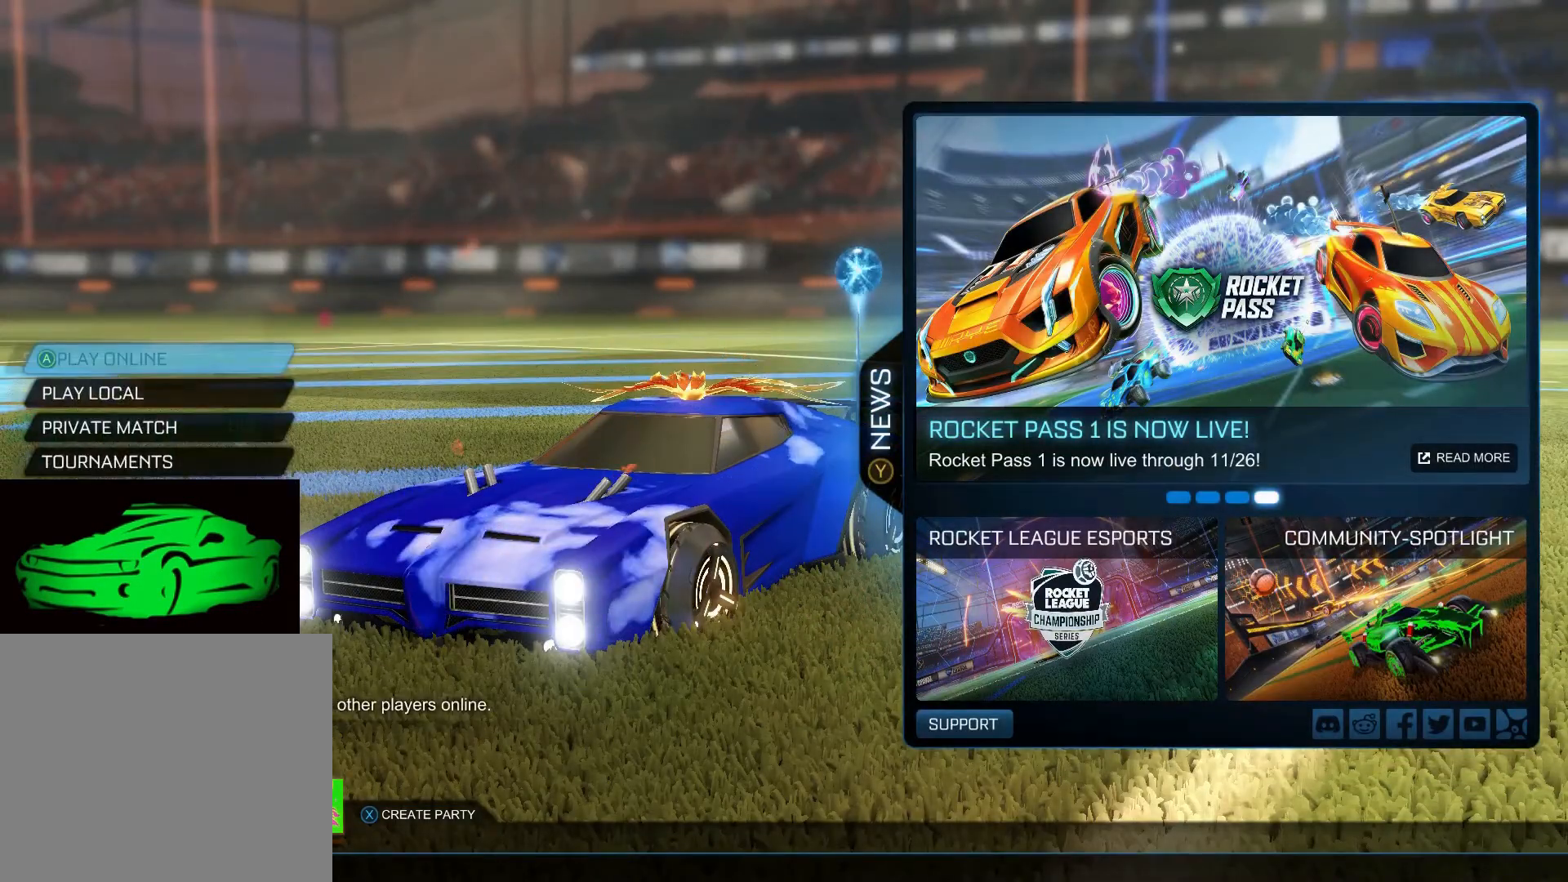
{"dt_ms": 500, "buttons": [], "left_stick": "center", "right_stick": "center", "events": [[17, "CROSS", "down"], [67, "CROSS", "up"], [250, "CROSS", "down"], [367, "CROSS", "up"]]}
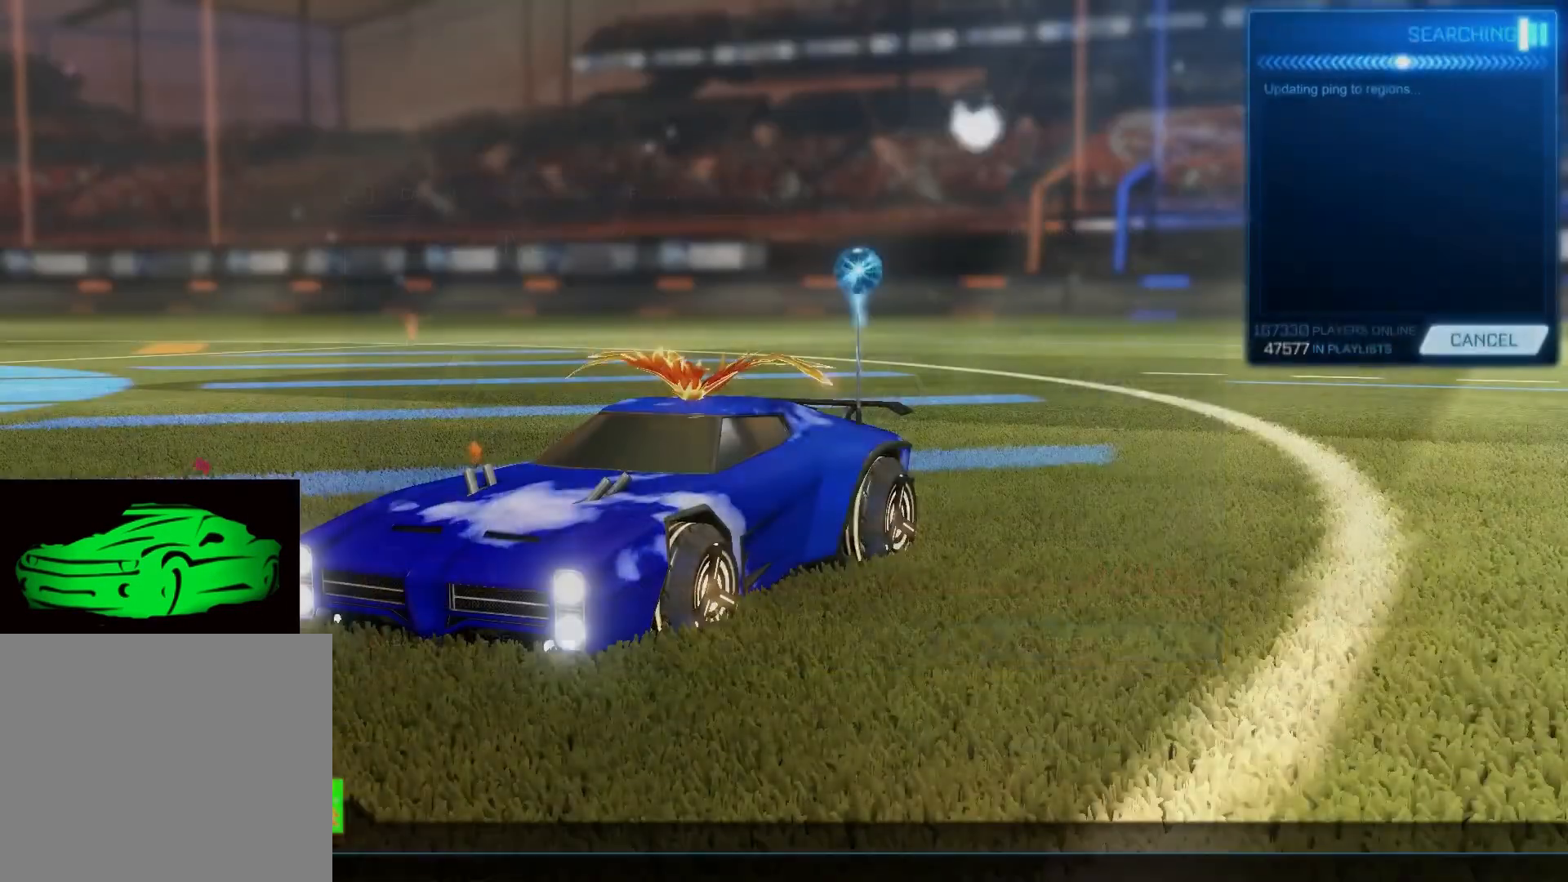
{"dt_ms": 500, "buttons": [], "left_stick": "center", "right_stick": "center", "events": []}
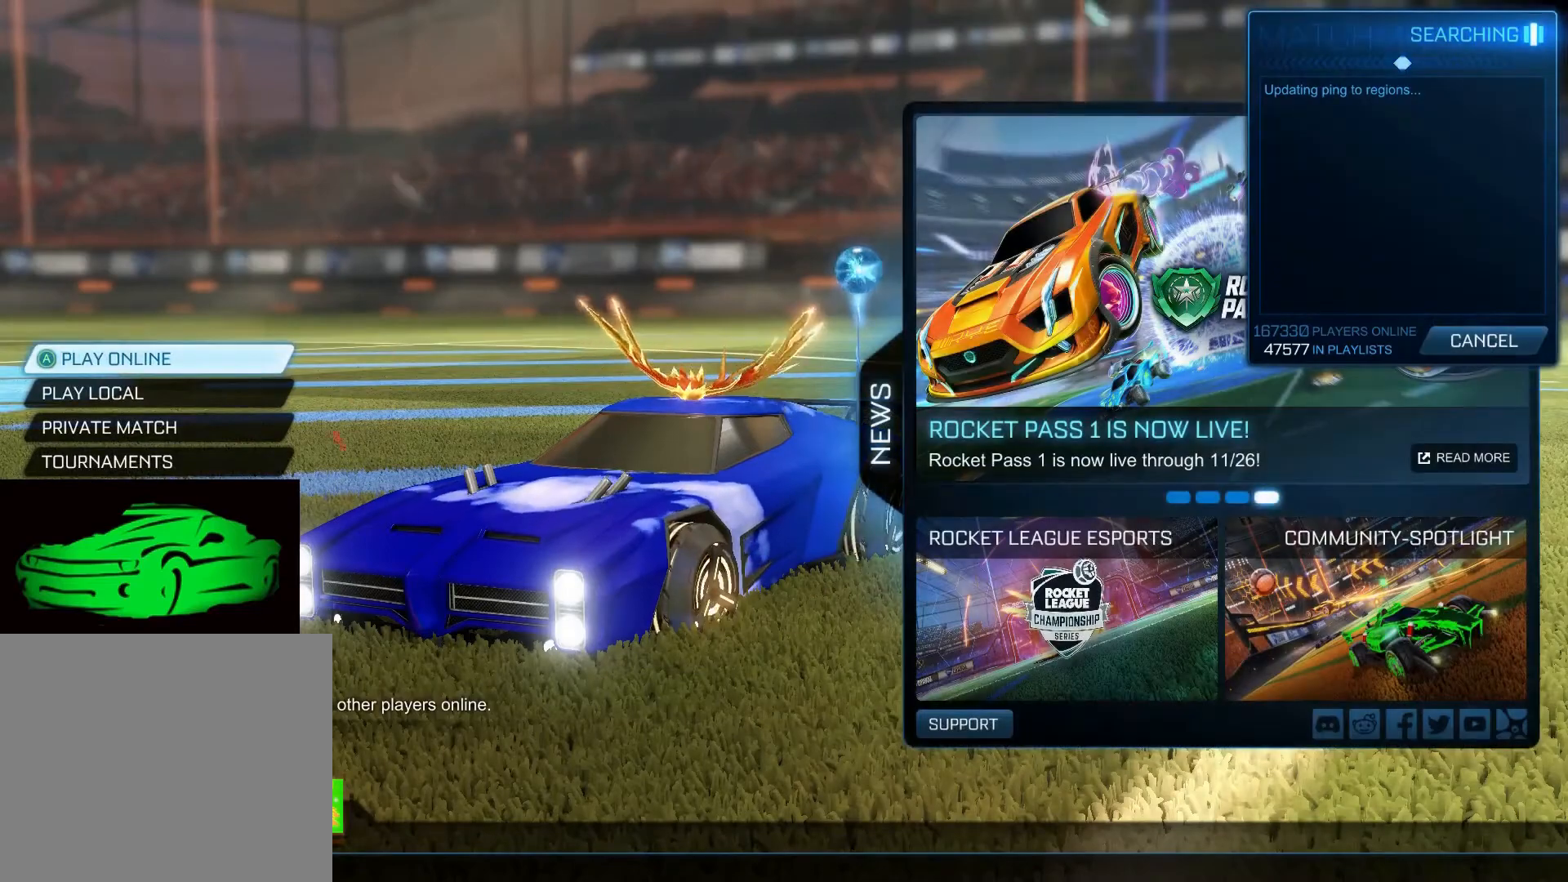
{"dt_ms": 500, "buttons": [], "left_stick": "center", "right_stick": "center", "events": []}
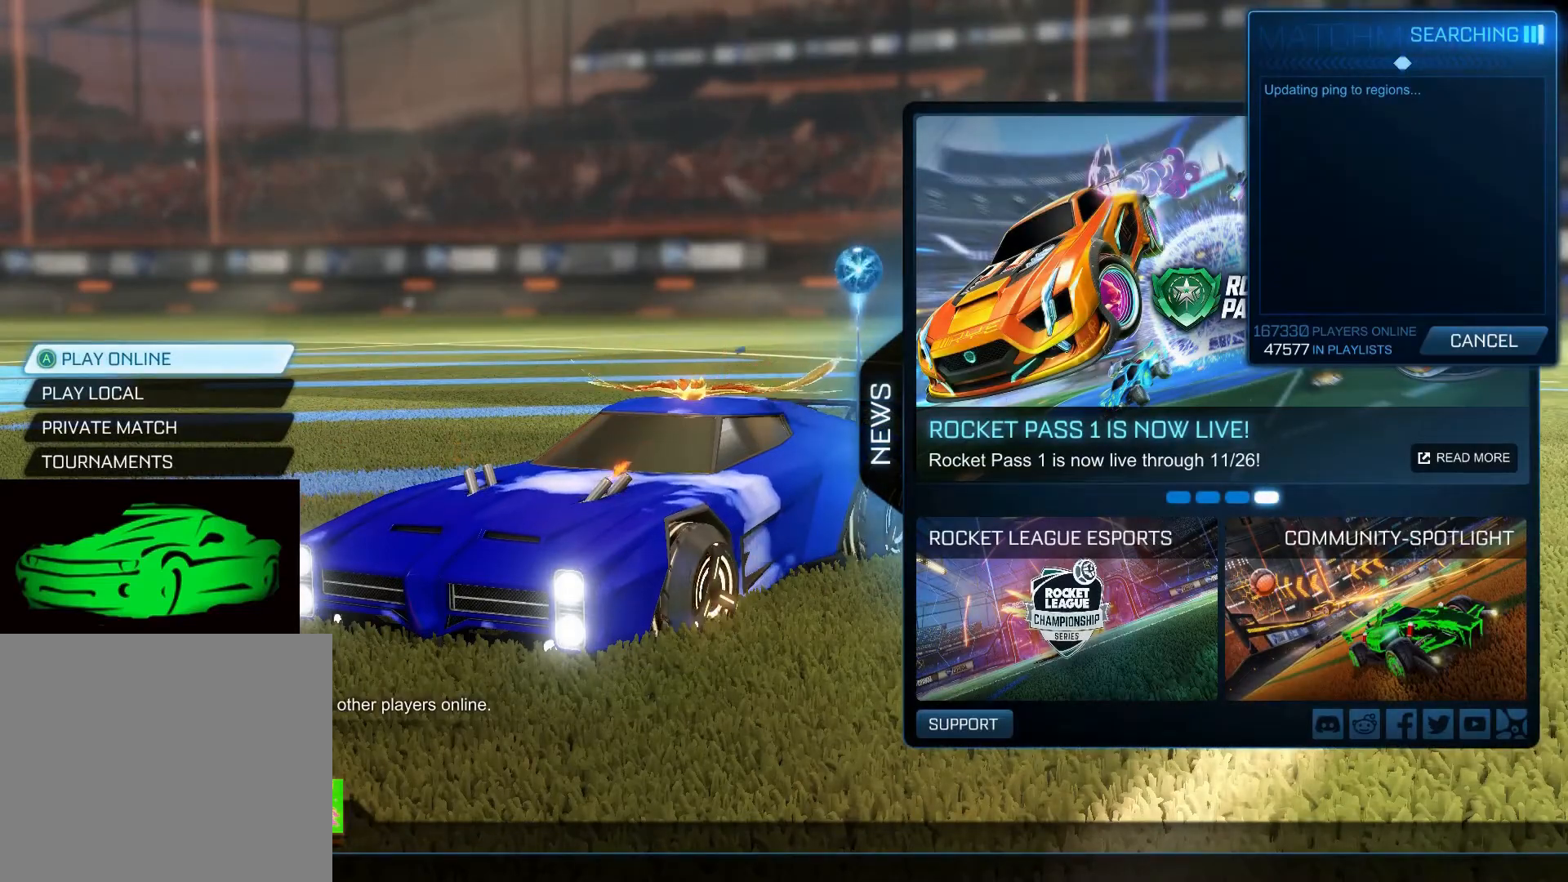
{"dt_ms": 500, "buttons": [], "left_stick": "down", "right_stick": "center", "events": [[67, "left_stick", "down"], [183, "CIRCLE", "down"], [250, "left_stick", "center"], [317, "CIRCLE", "up"], [333, "left_stick", "down"]]}
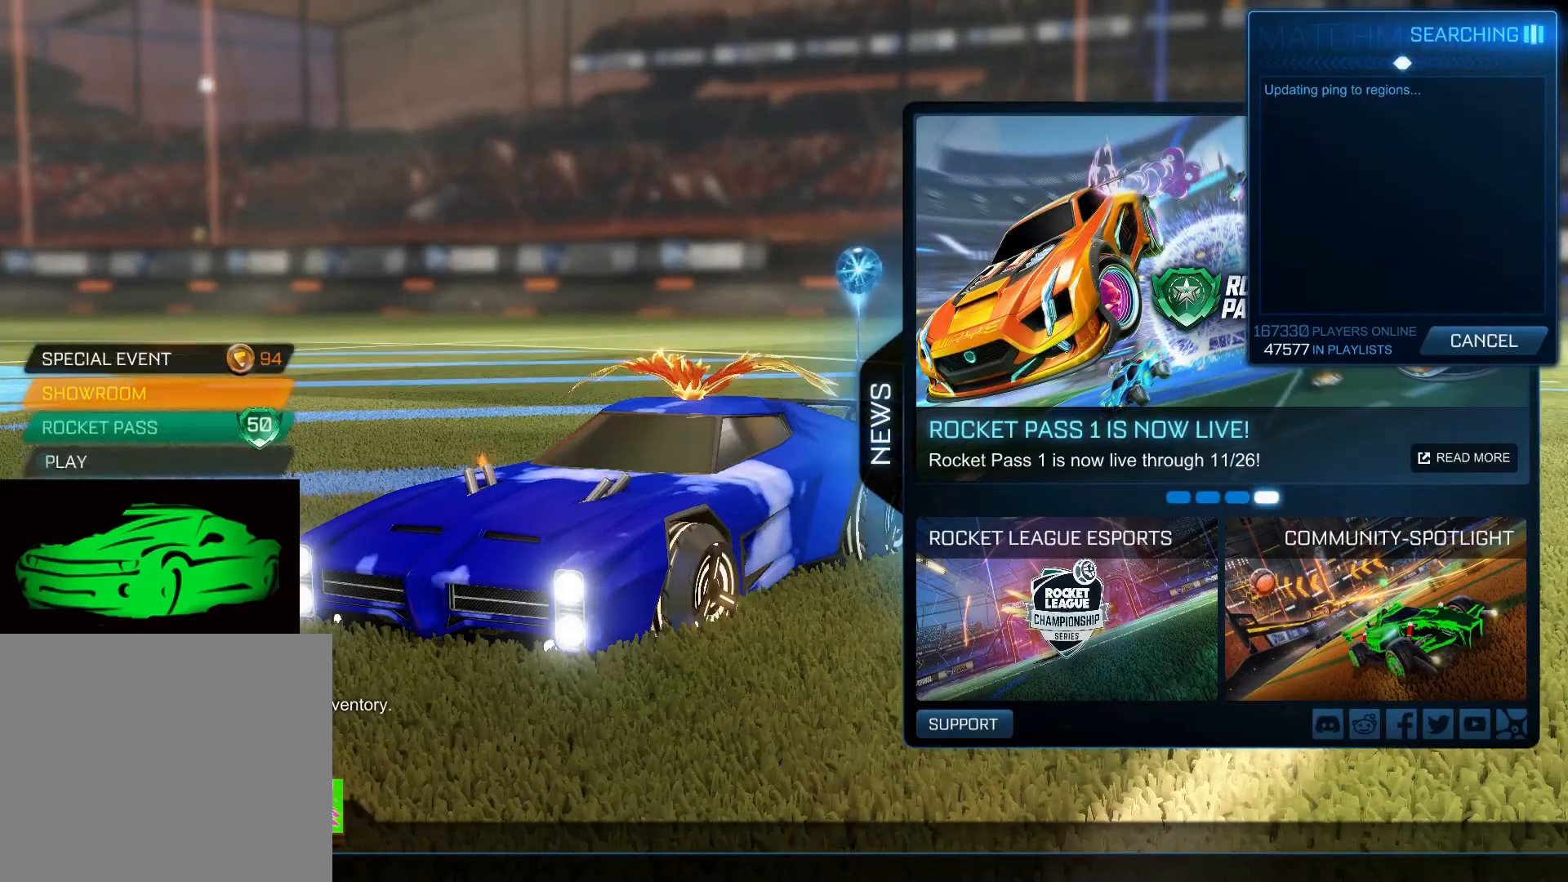
{"dt_ms": 1000, "buttons": [], "left_stick": "center", "right_stick": "center"}
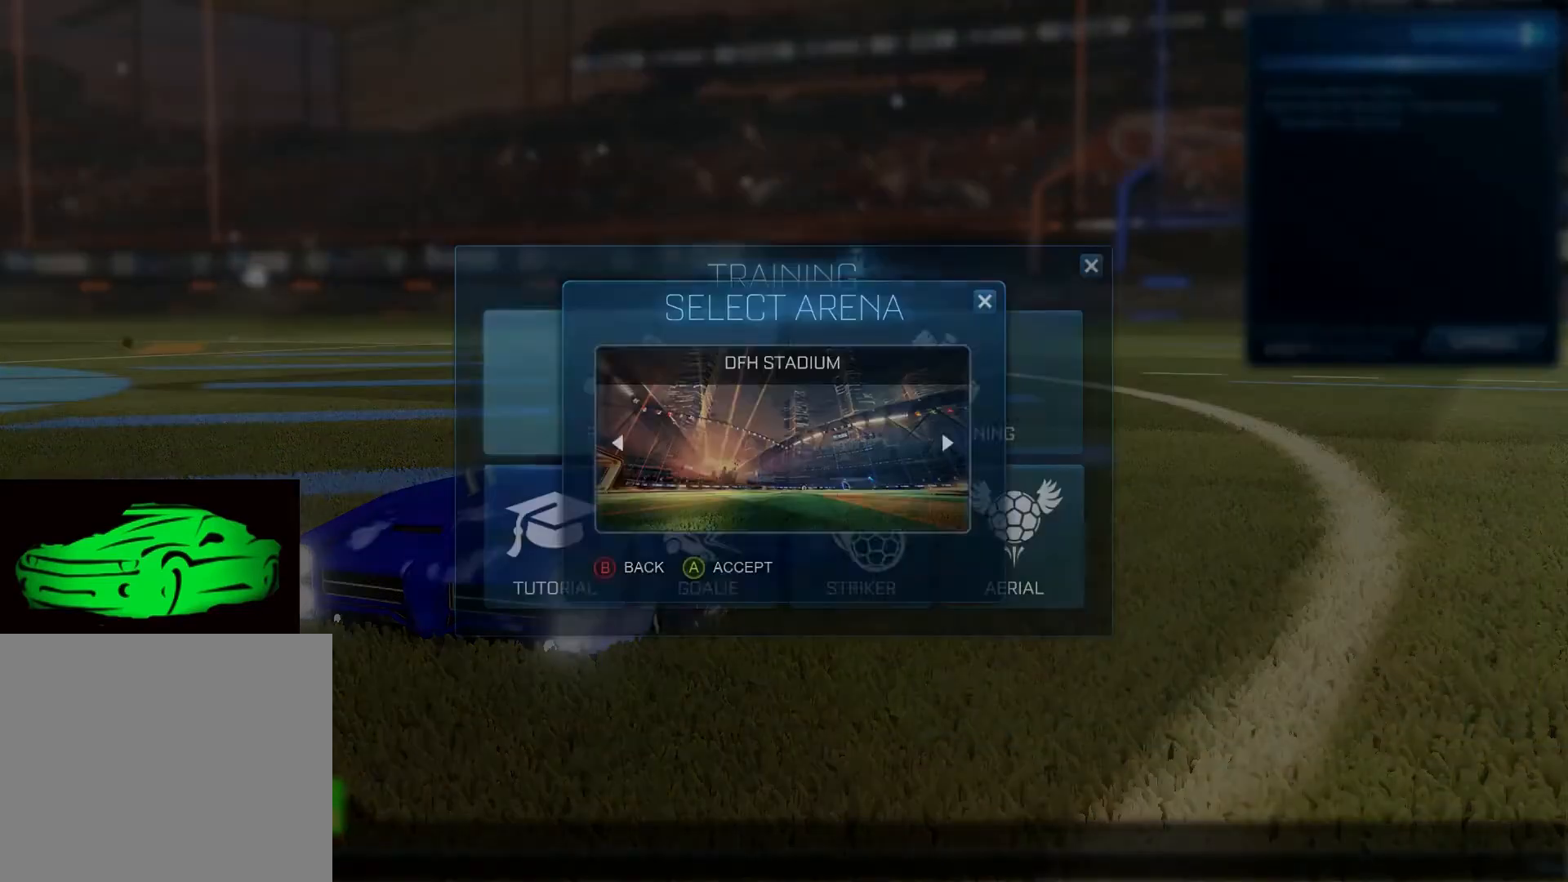
{"dt_ms": 500, "buttons": [], "left_stick": "center", "right_stick": "center", "events": [[17, "CROSS", "down"], [100, "CROSS", "up"], [250, "CROSS", "down"], [350, "CROSS", "up"]]}
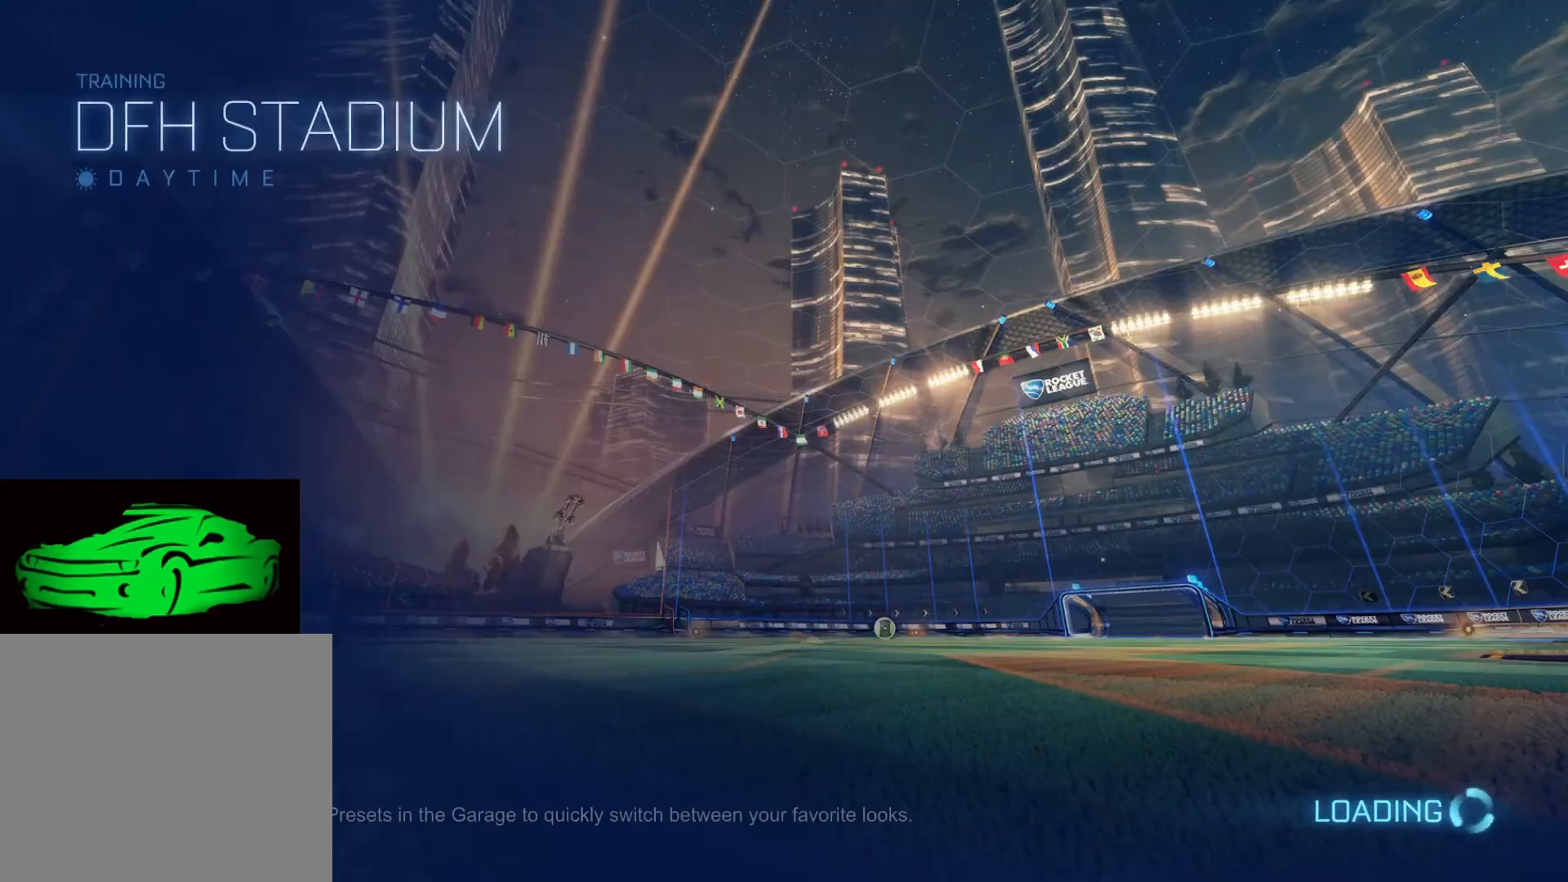
{"dt_ms": 500, "buttons": [], "left_stick": "center", "right_stick": "center", "events": []}
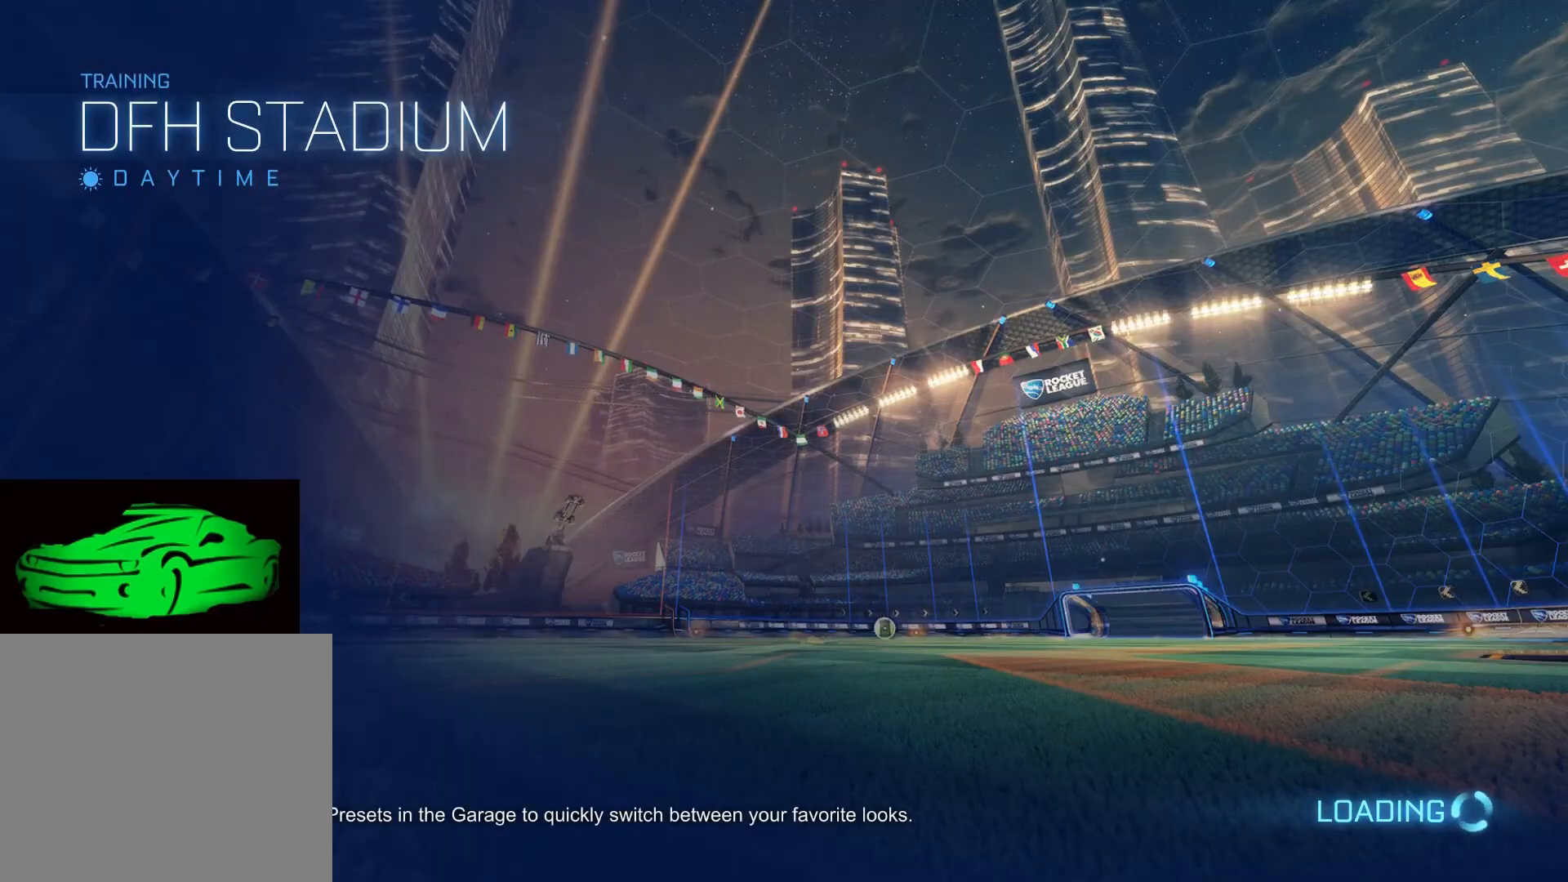
{"dt_ms": 500, "buttons": [], "left_stick": "center", "right_stick": "center", "events": []}
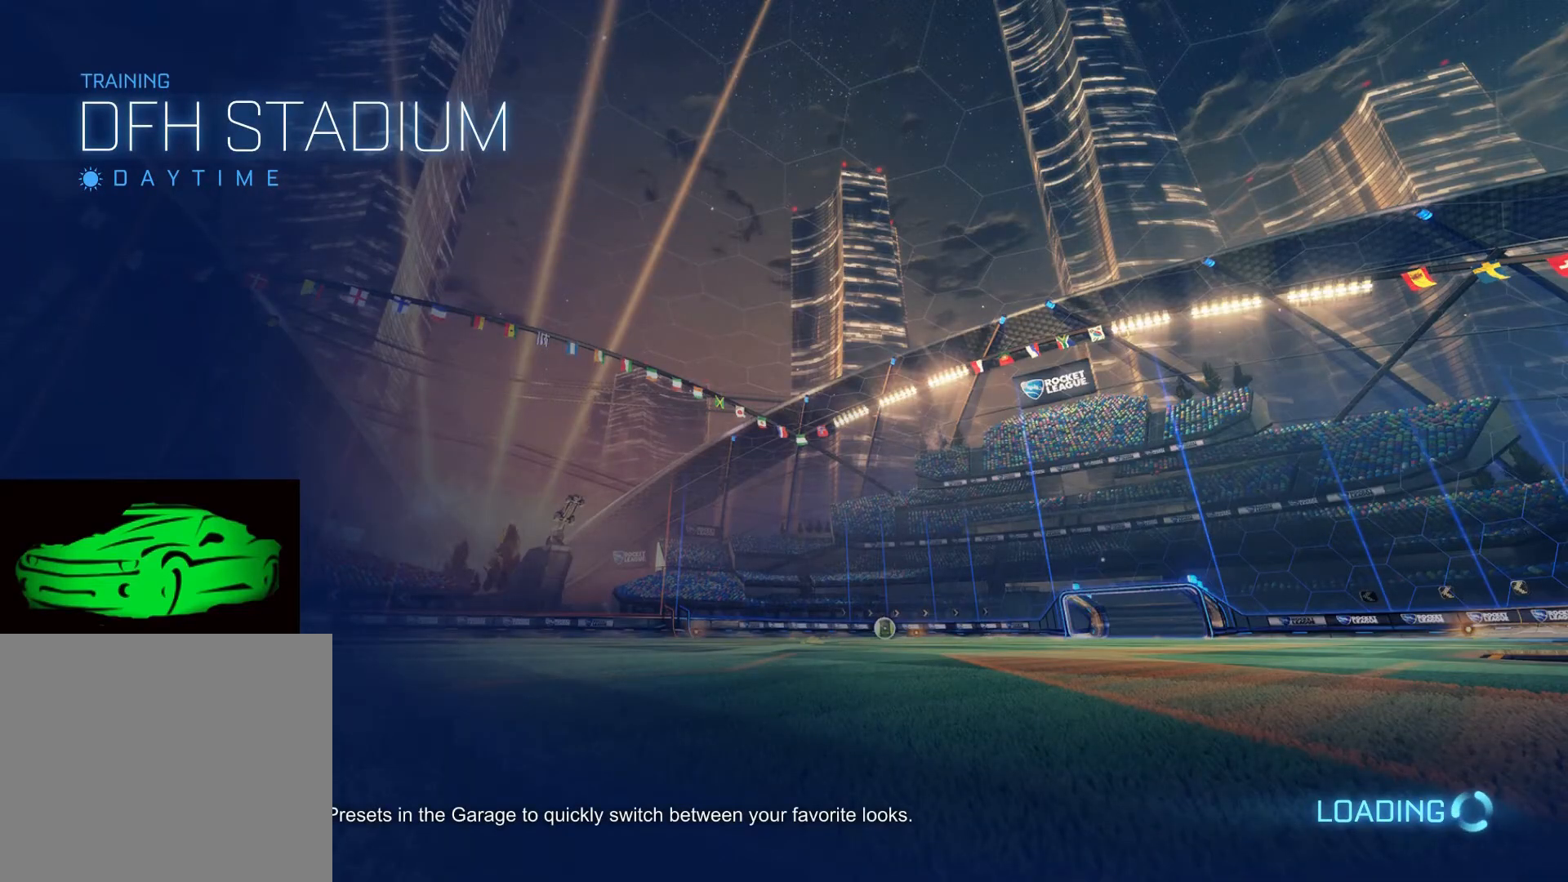
{"dt_ms": 500, "buttons": [], "left_stick": "center", "right_stick": "center", "events": []}
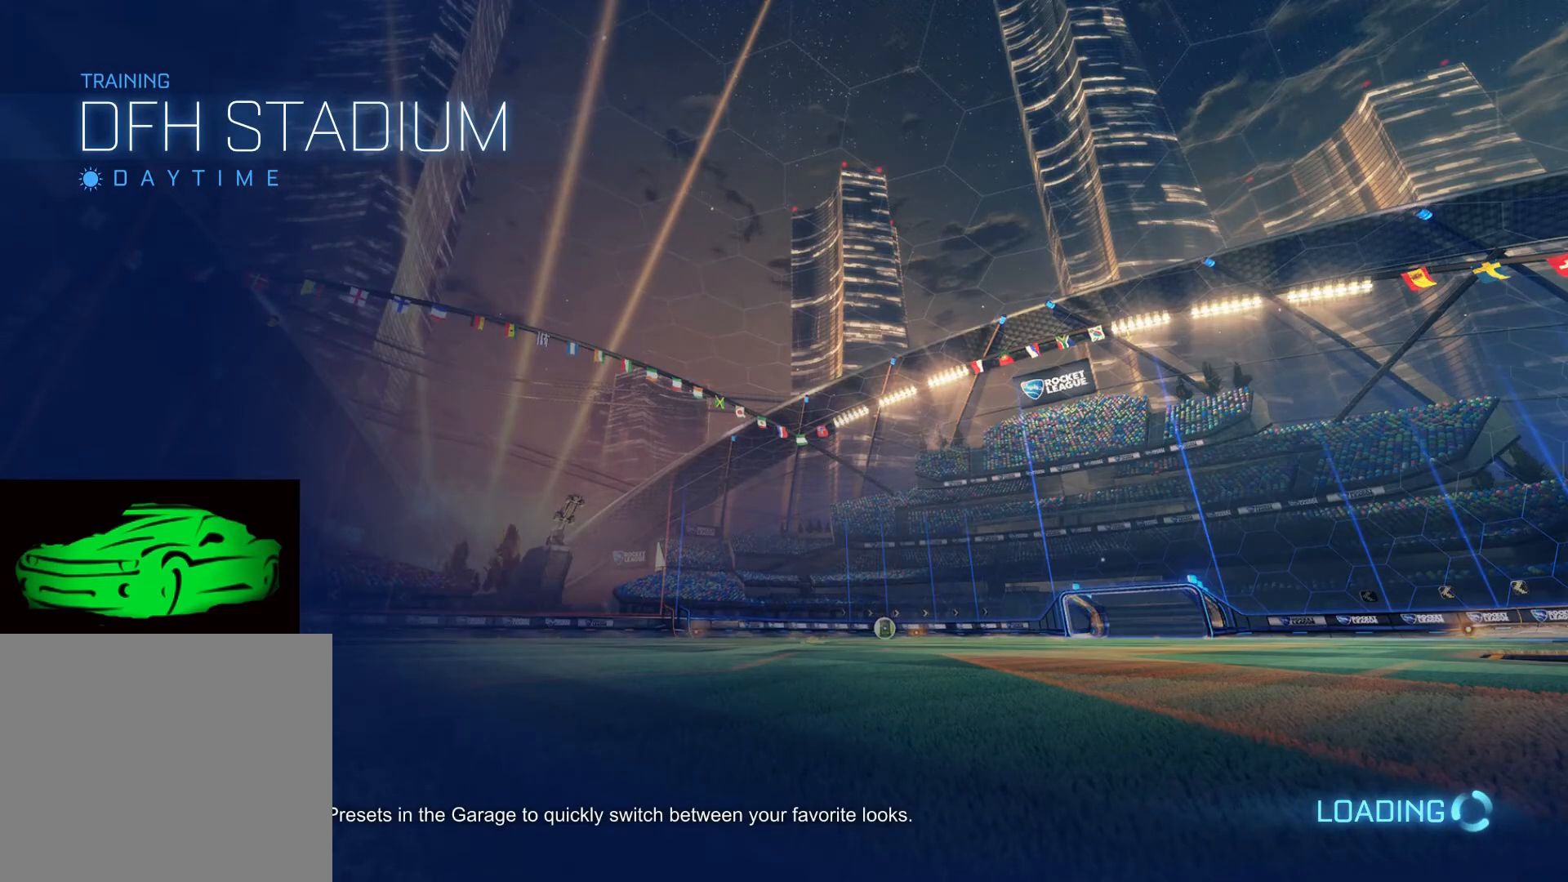
{"dt_ms": 500, "buttons": [], "left_stick": "center", "right_stick": "center", "events": []}
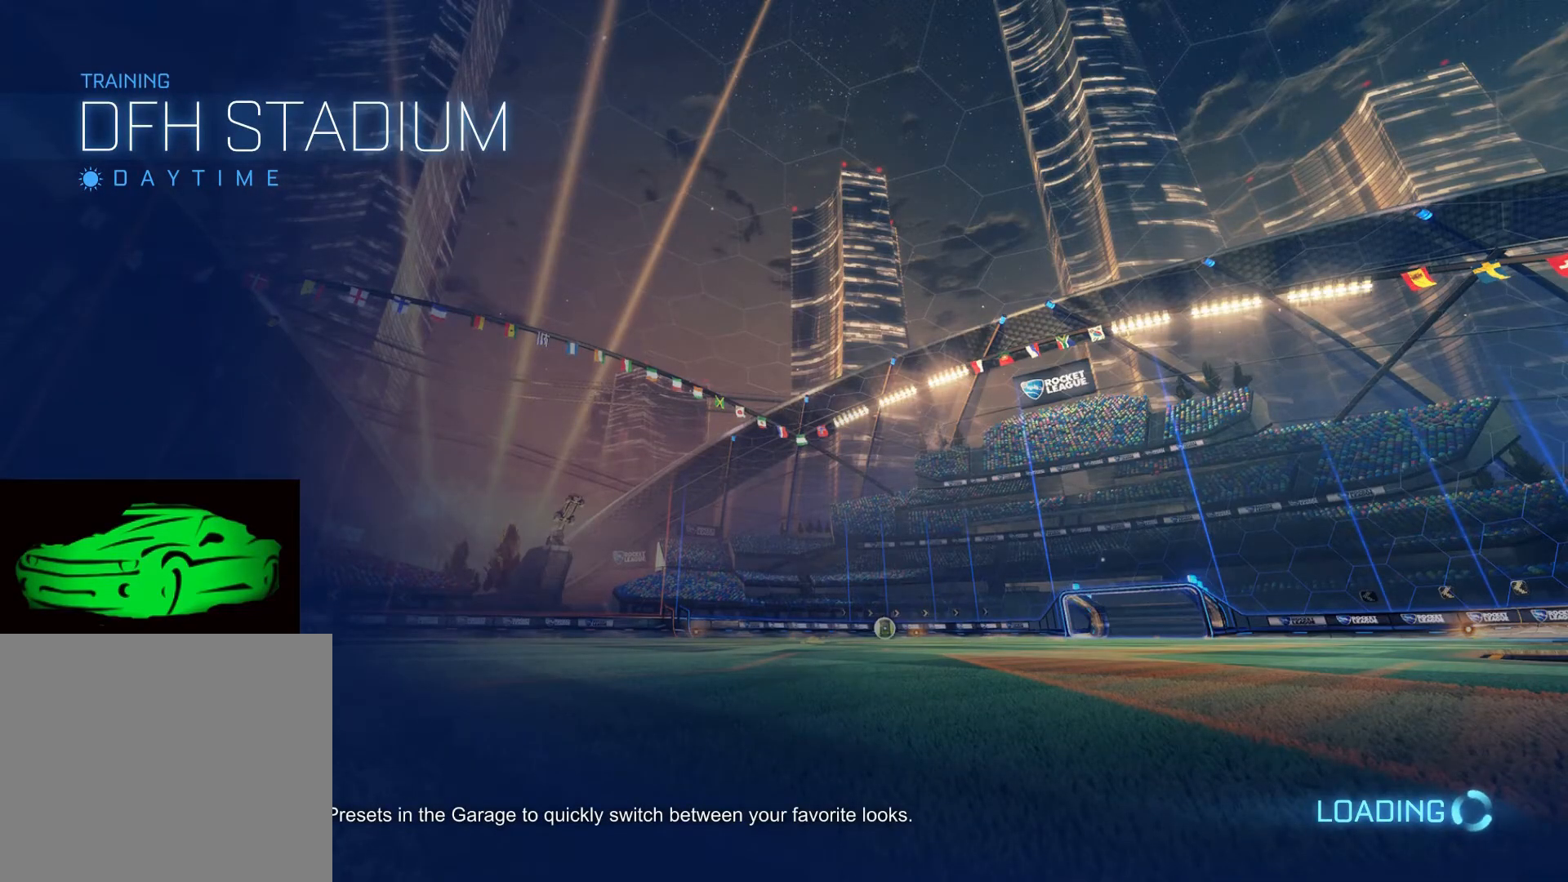
{"dt_ms": 500, "buttons": [], "left_stick": "center", "right_stick": "center", "events": []}
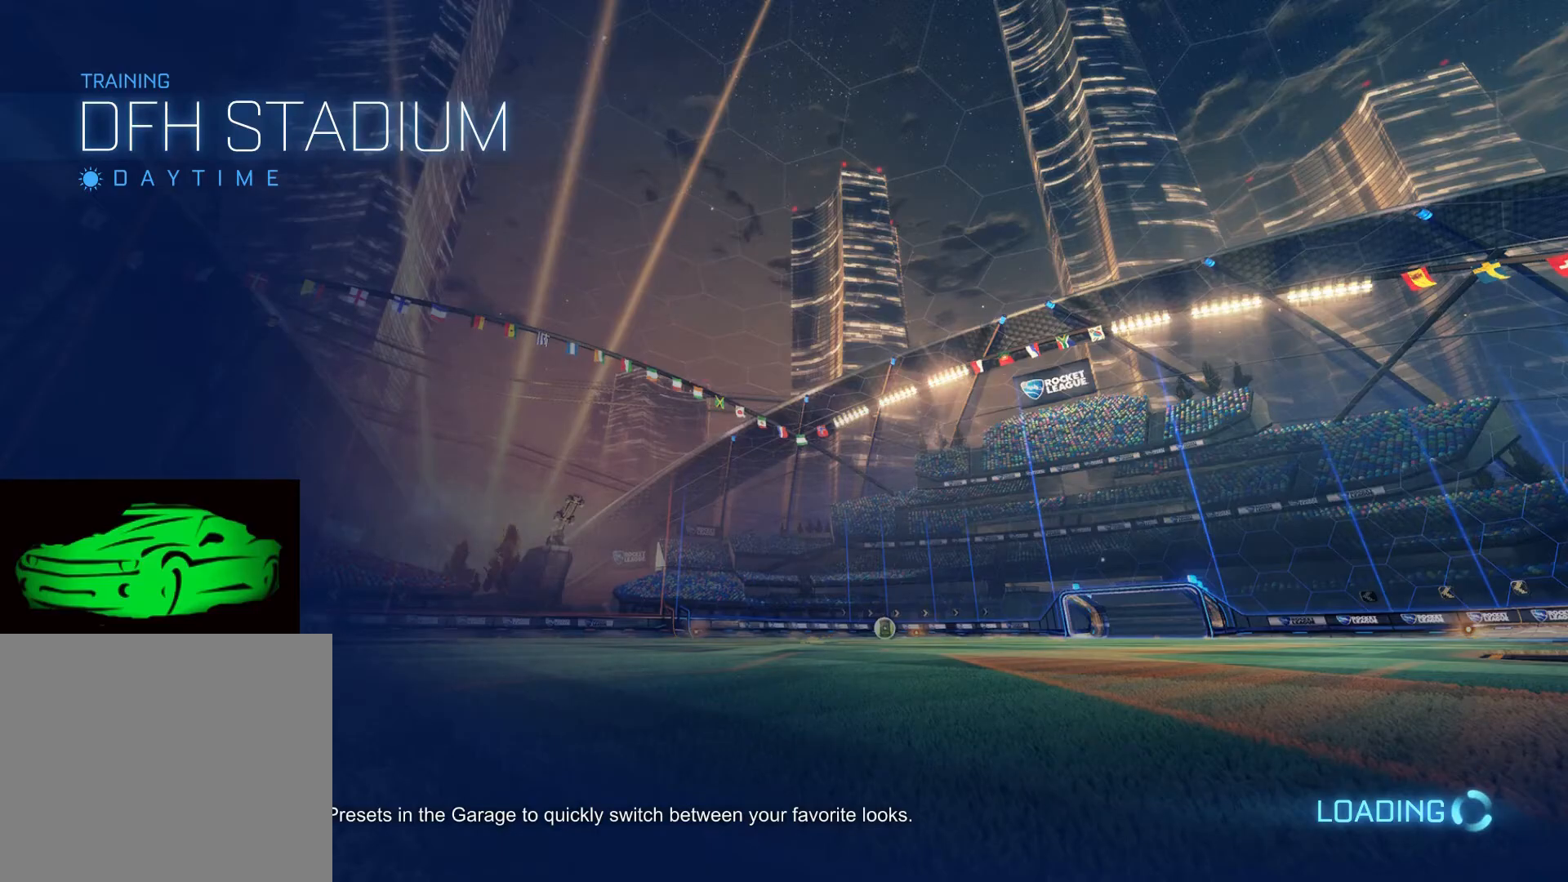
{"dt_ms": 500, "buttons": [], "left_stick": "center", "right_stick": "center", "events": []}
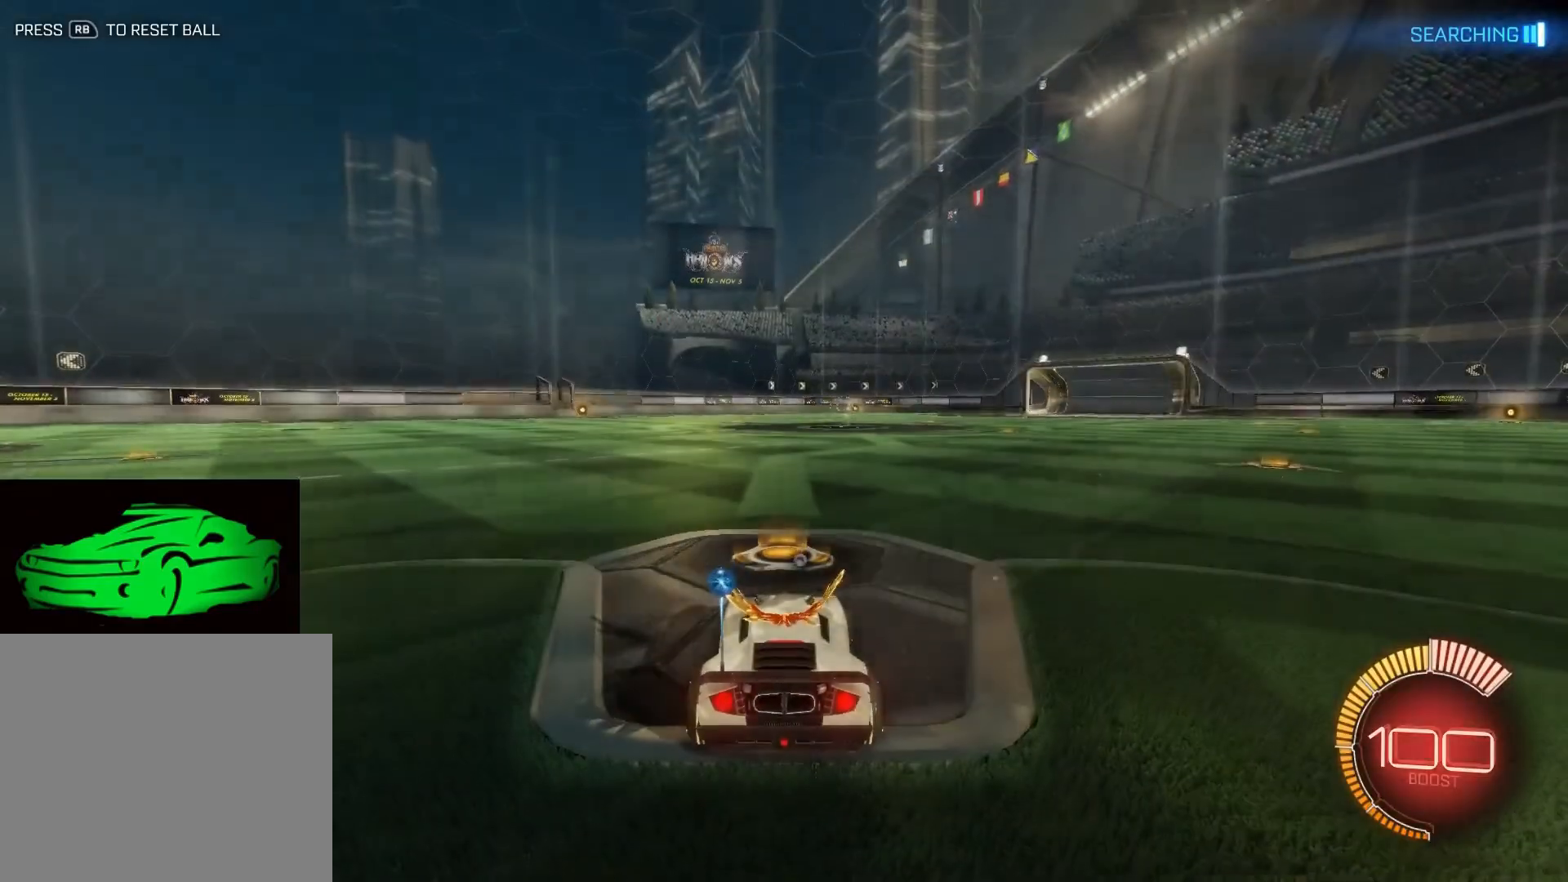
{"dt_ms": 500, "buttons": ["TRIANGLE"], "left_stick": "center", "right_stick": "center", "events": [[100, "TRIANGLE", "down"], [183, "TRIANGLE", "up"], [417, "TRIANGLE", "down"]]}